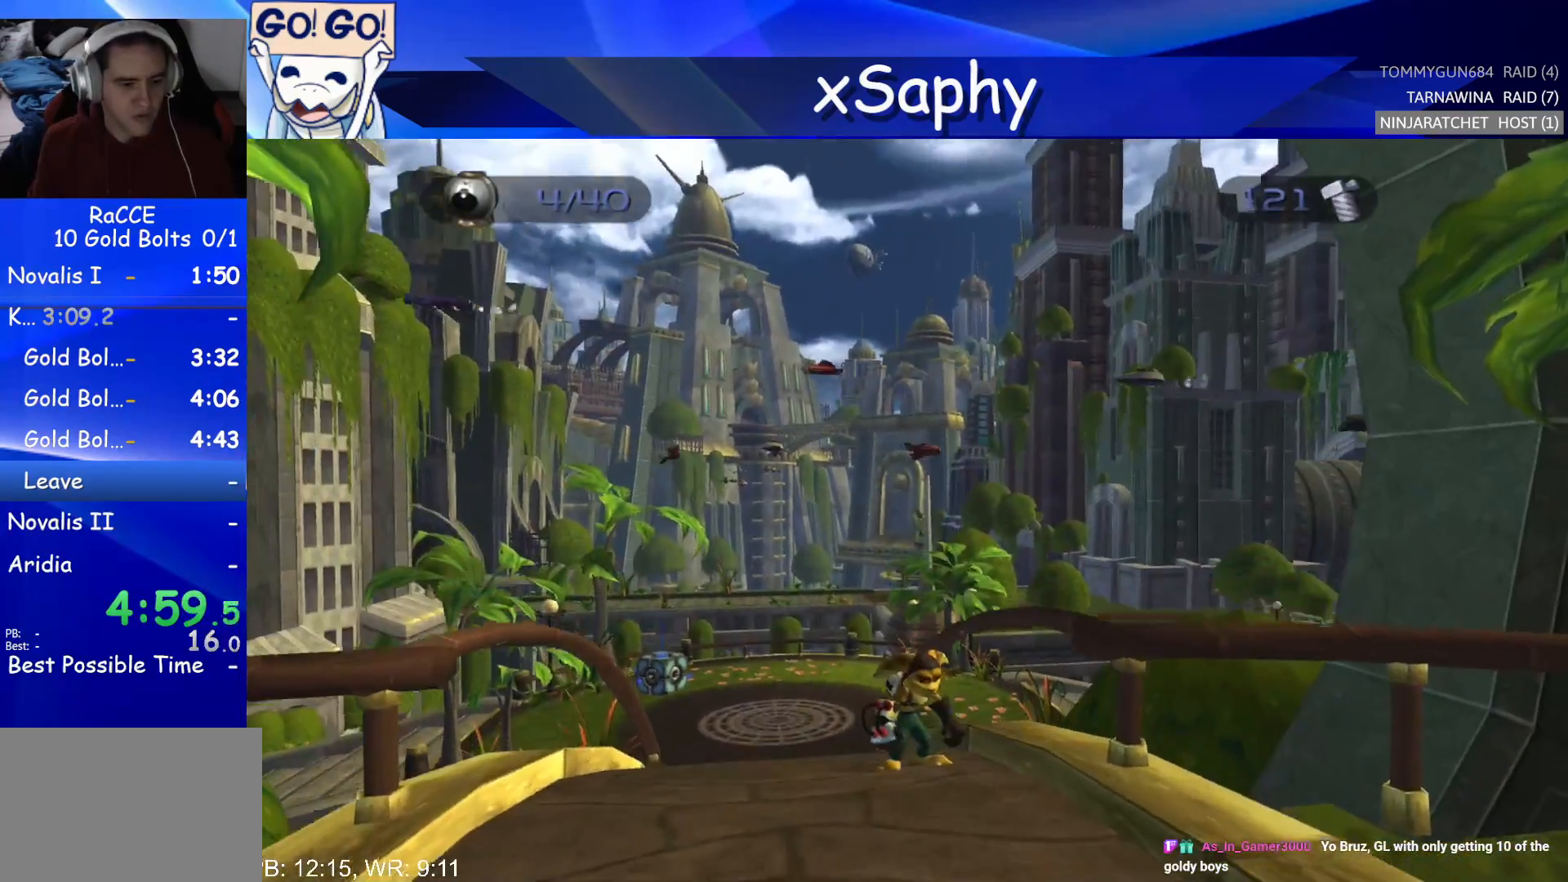
Gameplay with a controller (PlayStation layout); each line is a JSON object with the inputs held at the frame after it. "events" lists button and stick changes between this image and that frame as [ms after this image, input, new state], when the widget could be followed in between. Not read: R3.
{"buttons": [], "left_stick": "down", "right_stick": "up", "events": [[167, "CROSS", "down"], [250, "CROSS", "up"], [400, "right_stick", "up"]]}
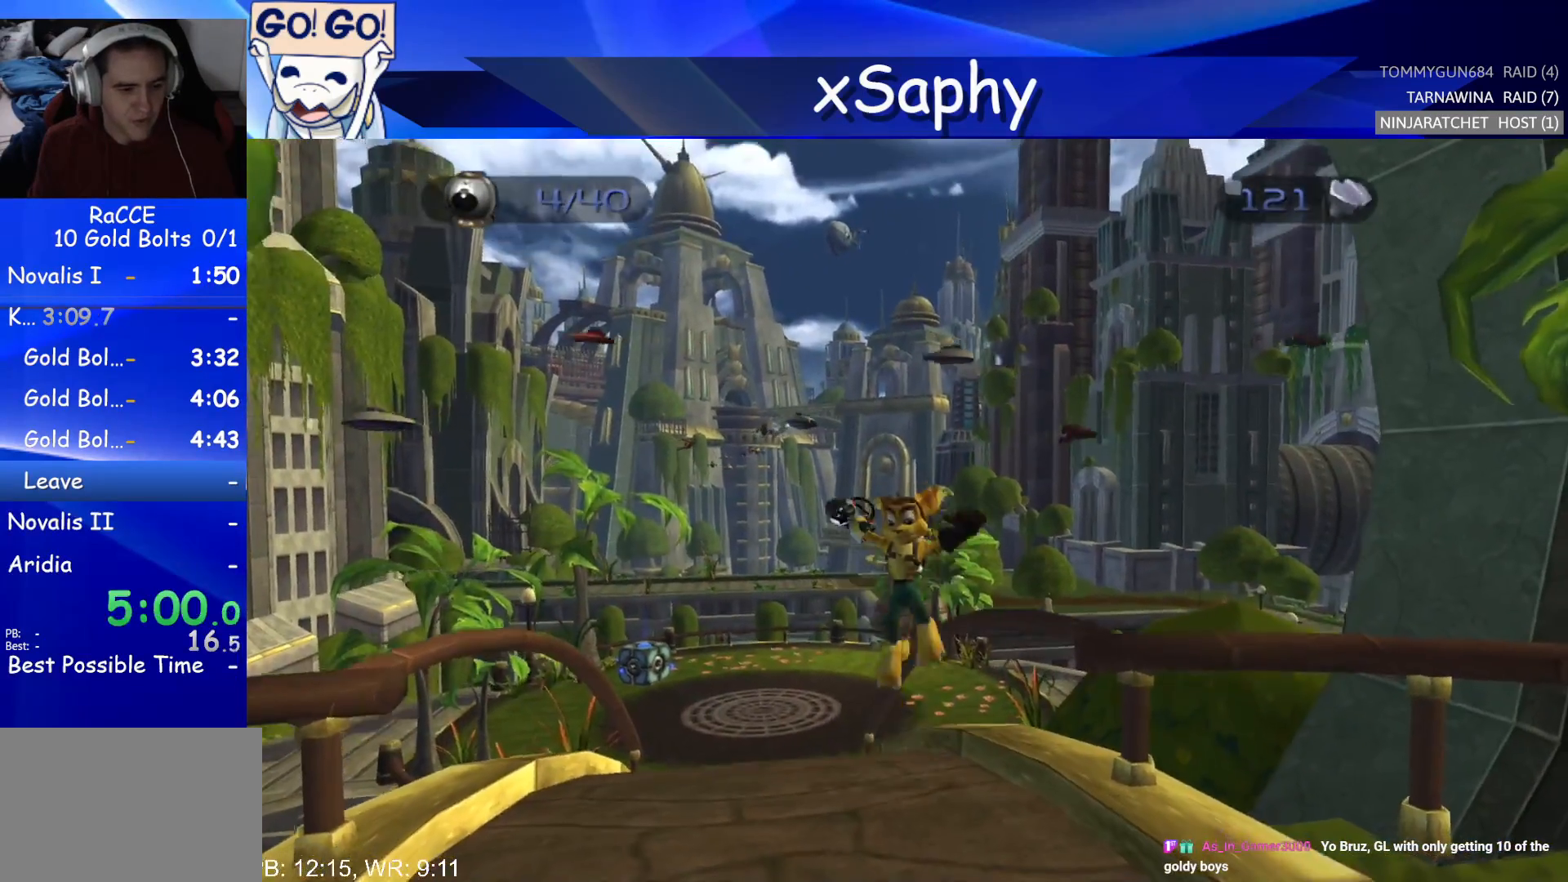
{"buttons": [], "left_stick": "left", "right_stick": "center", "events": [[117, "right_stick", "center"], [317, "CROSS", "down"], [350, "R2", "down"], [450, "CROSS", "up"], [450, "left_stick", "left"], [467, "R2", "up"]]}
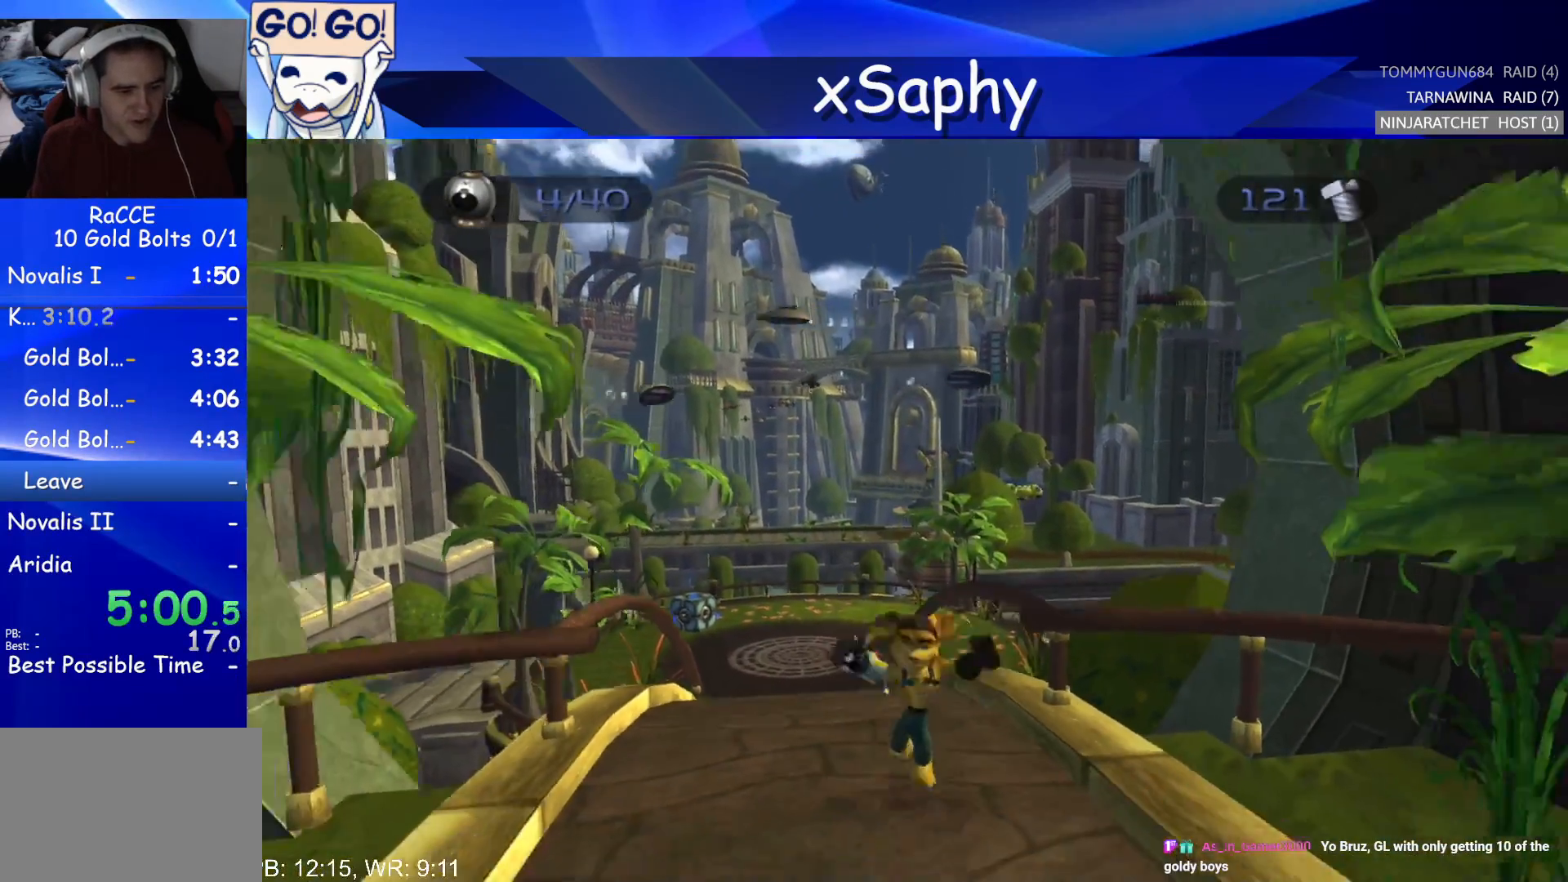
{"buttons": [], "left_stick": "center", "right_stick": "up", "events": [[17, "CROSS", "down"], [17, "R2", "down"], [67, "left_stick", "center"], [200, "CROSS", "up"], [217, "R2", "up"], [417, "right_stick", "up"]]}
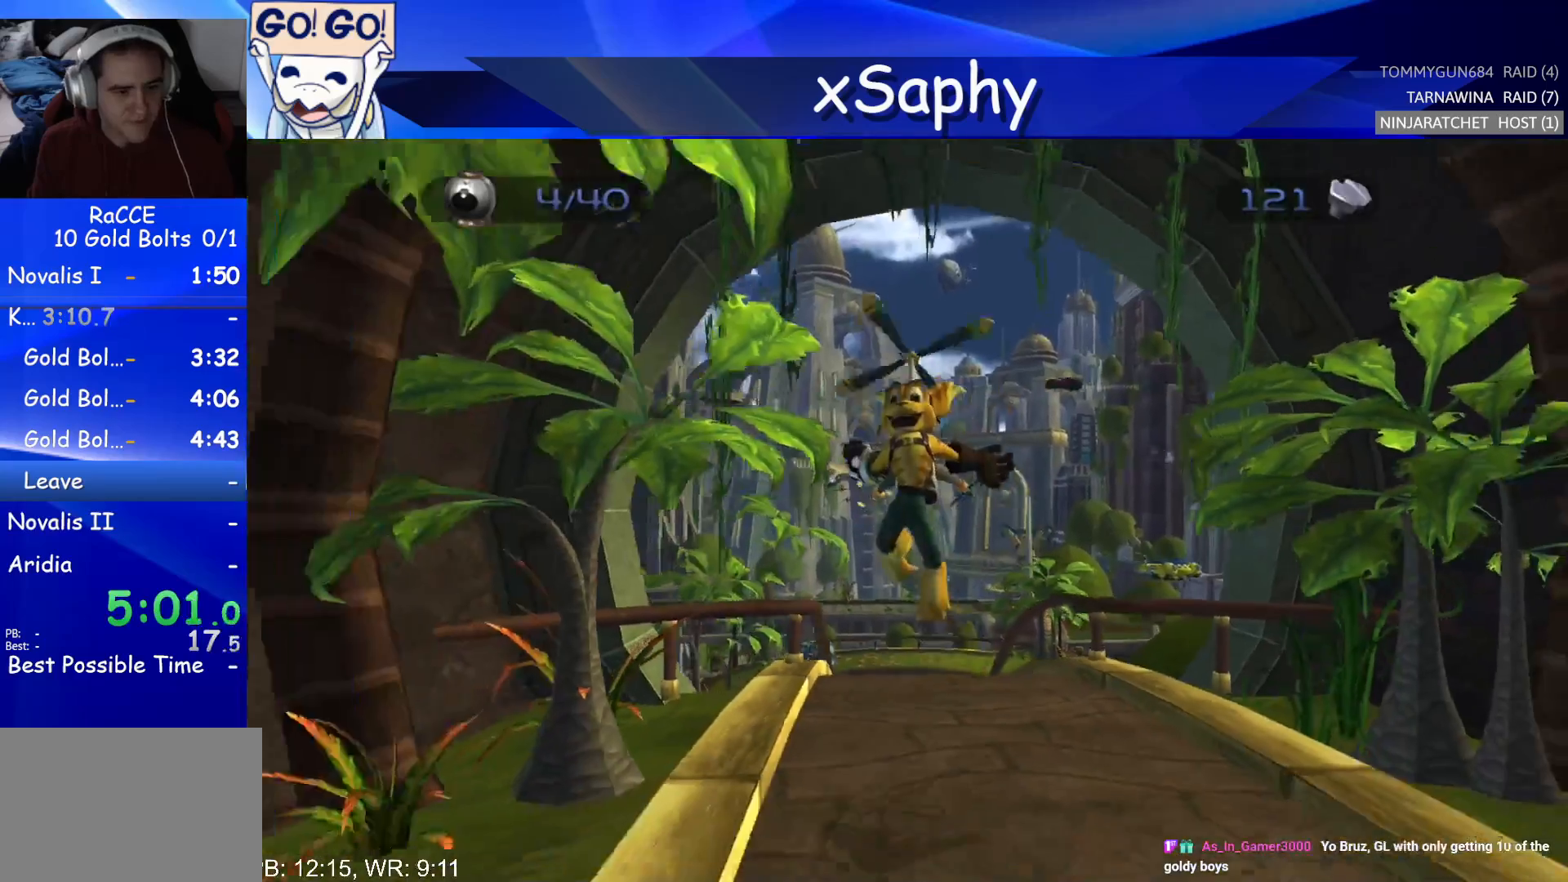
{"buttons": [], "left_stick": "center", "right_stick": "up-right", "events": [[67, "right_stick", "up-right"]]}
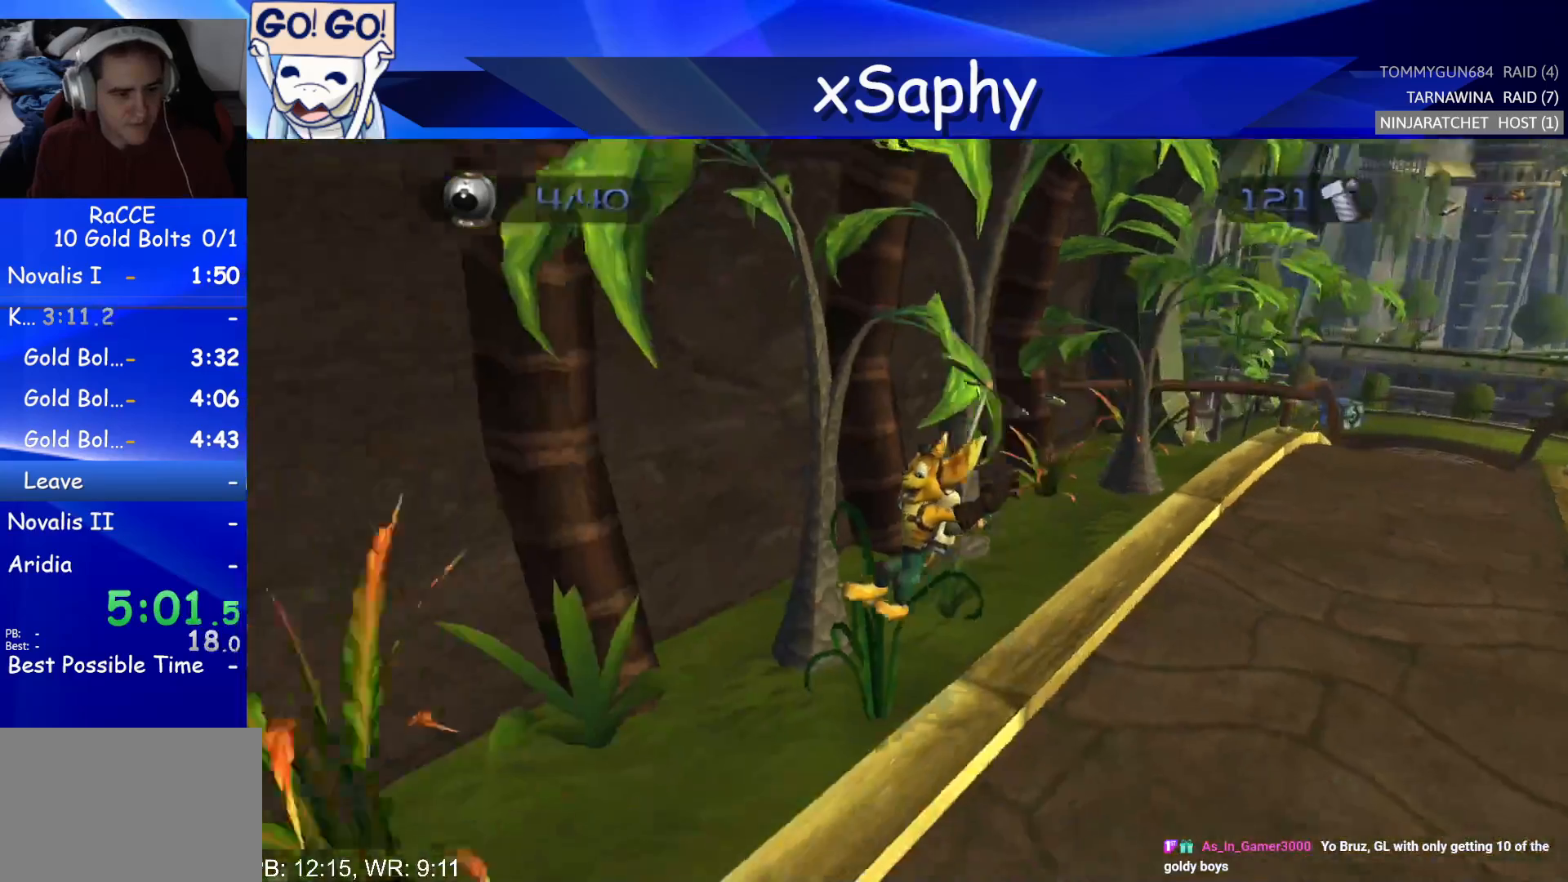
{"buttons": [], "left_stick": "center", "right_stick": "up-right", "events": [[250, "CROSS", "down"], [417, "CROSS", "up"]]}
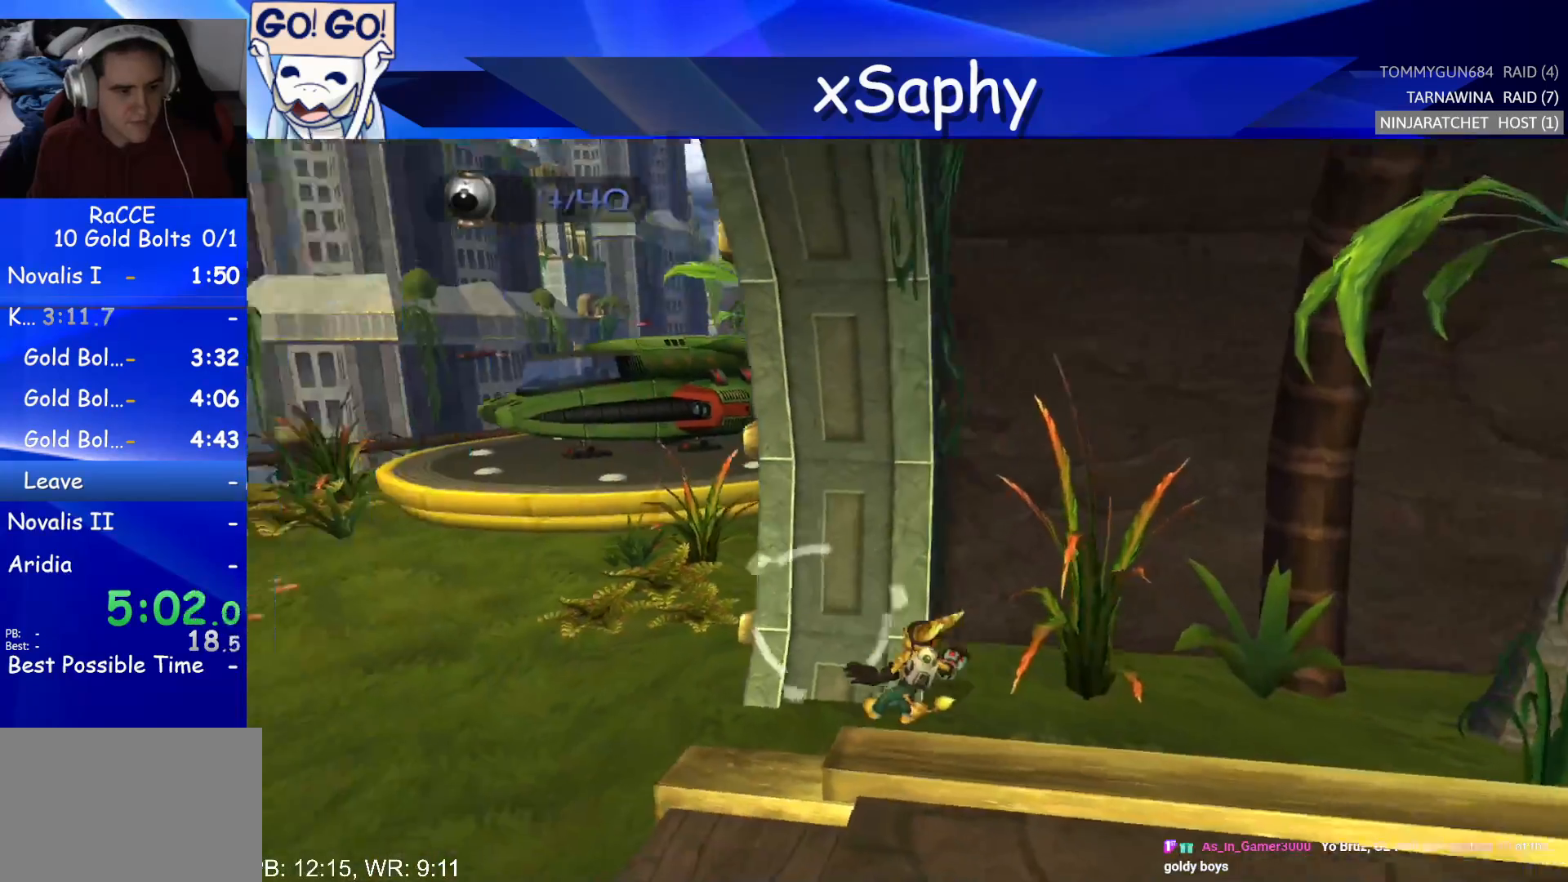
{"buttons": [], "left_stick": "up-left", "right_stick": "up", "events": [[67, "right_stick", "up"], [167, "right_stick", "up-left"], [200, "left_stick", "up"], [317, "left_stick", "up-left"], [367, "right_stick", "up"]]}
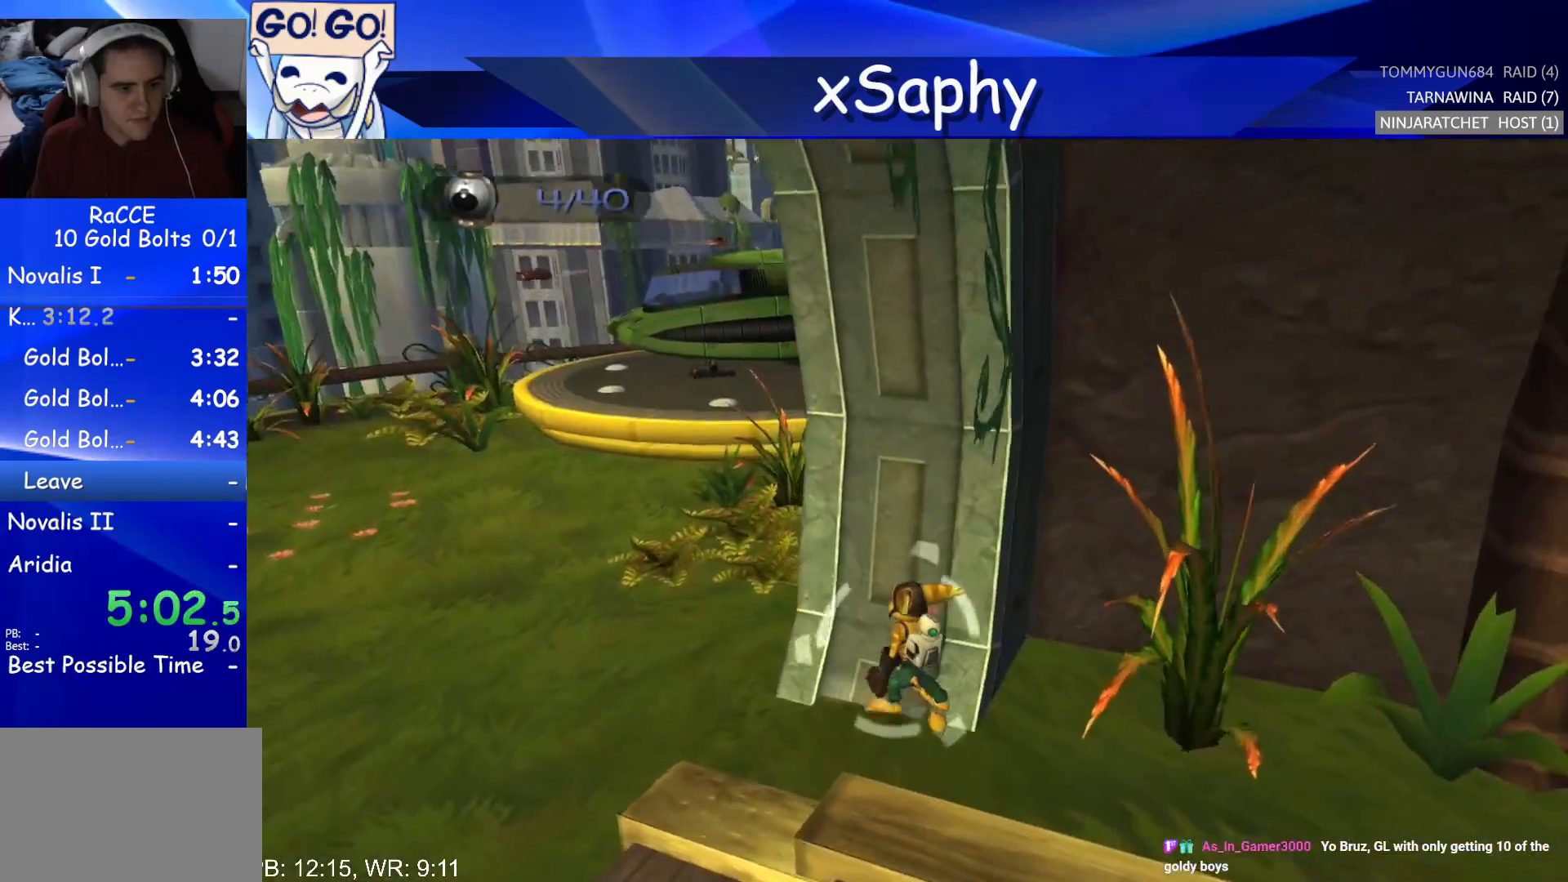
{"buttons": [], "left_stick": "up-right", "right_stick": "center", "events": [[283, "left_stick", "up"], [417, "right_stick", "center"], [467, "left_stick", "up-right"]]}
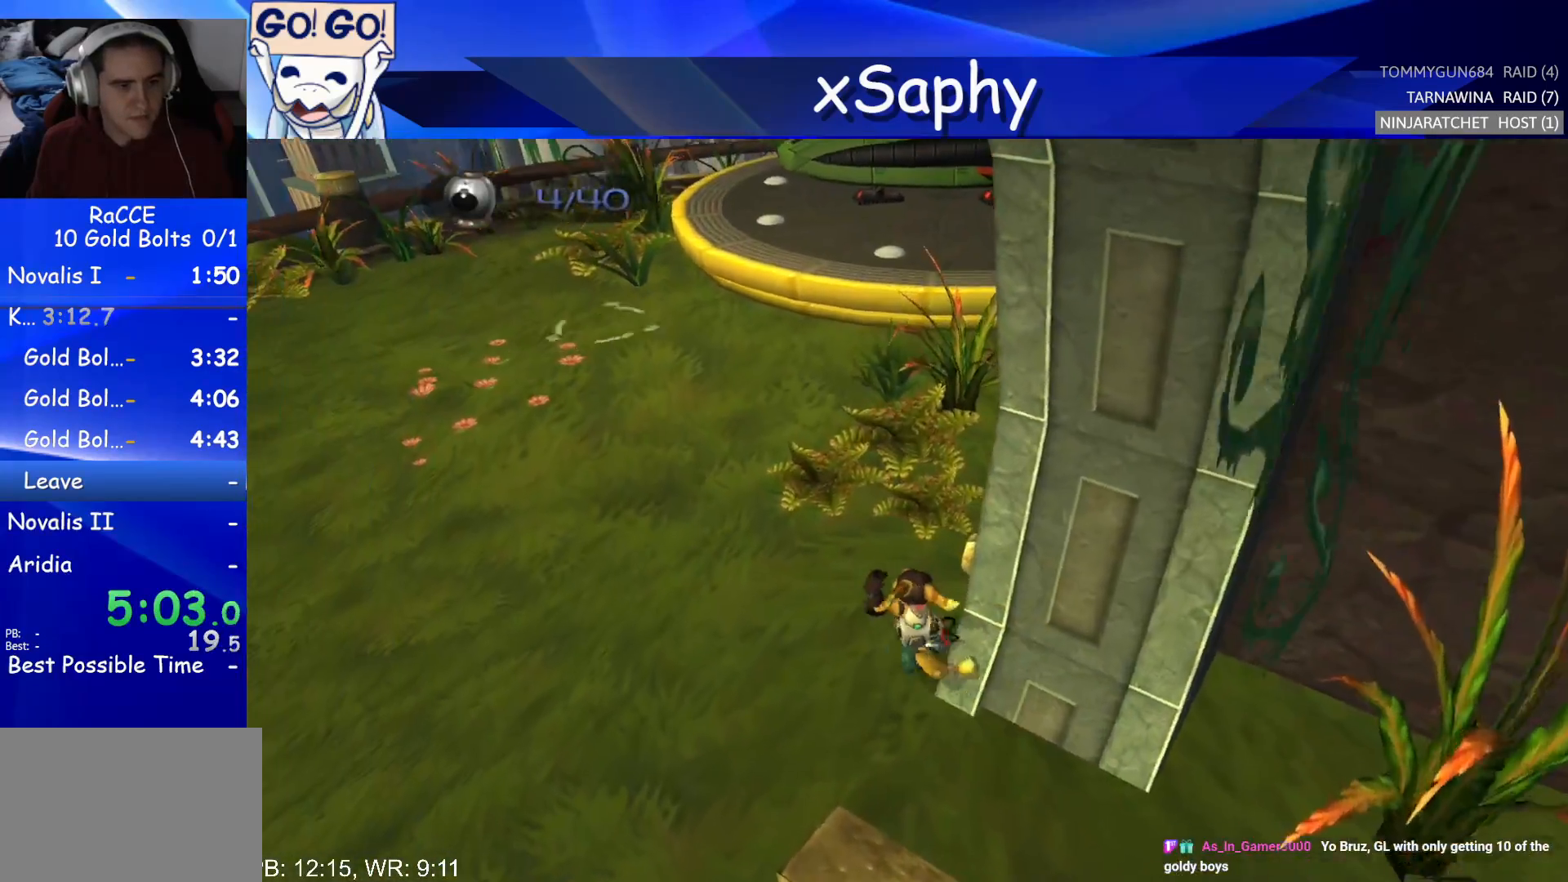
{"buttons": [], "left_stick": "center", "right_stick": "center", "events": [[67, "CROSS", "down"], [100, "R2", "down"], [217, "CROSS", "up"], [250, "R2", "up"], [283, "TRIANGLE", "down"], [283, "left_stick", "center"], [417, "TRIANGLE", "up"]]}
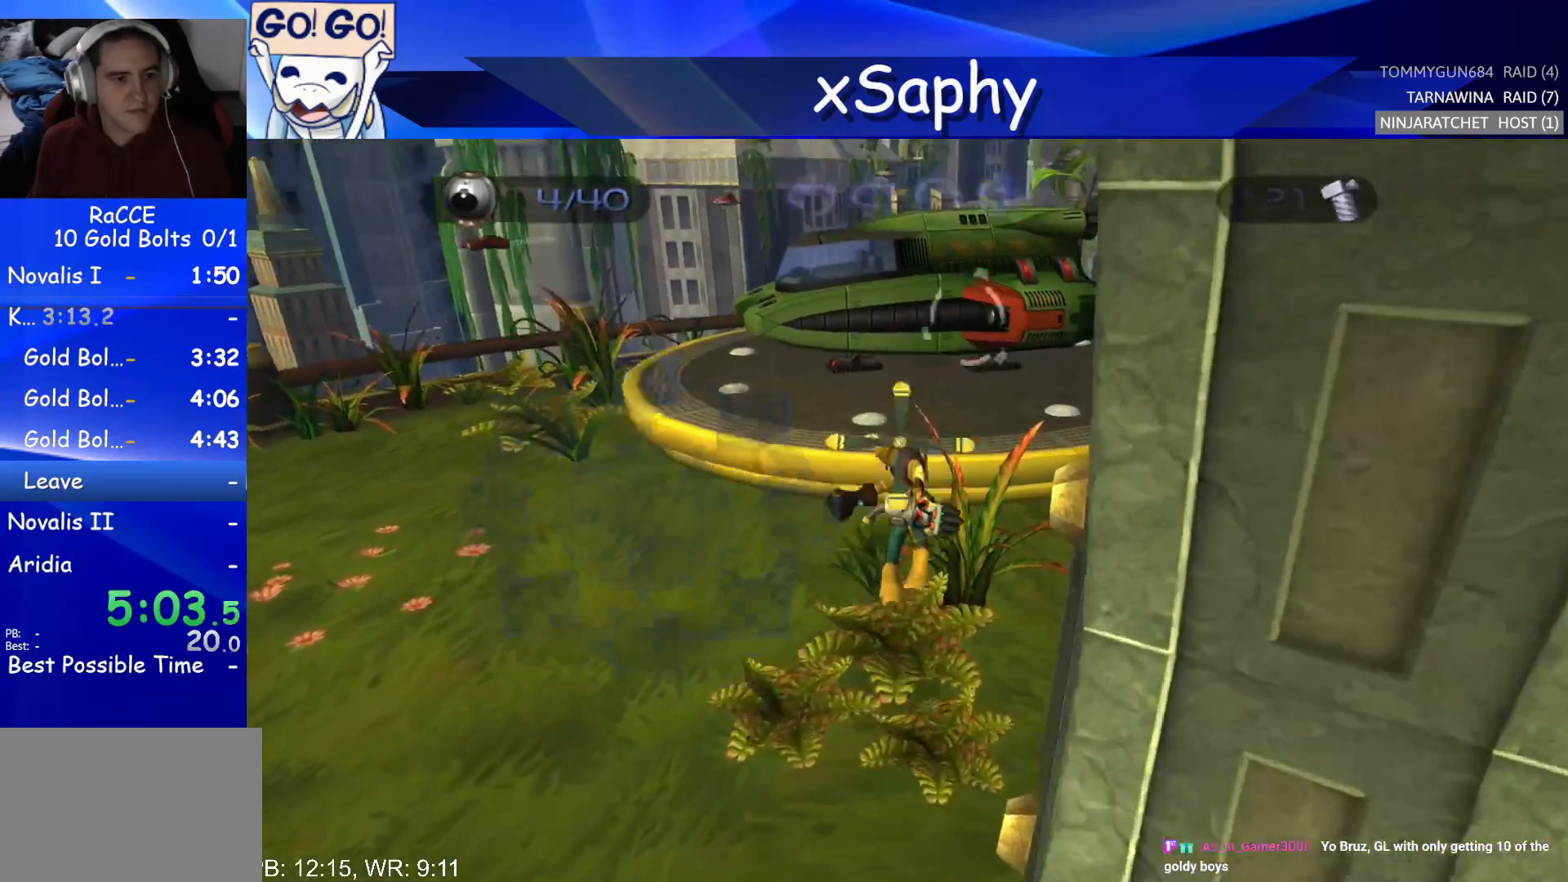
{"buttons": ["CROSS"], "left_stick": "up", "right_stick": "center", "events": [[117, "left_stick", "up"], [500, "CROSS", "down"]]}
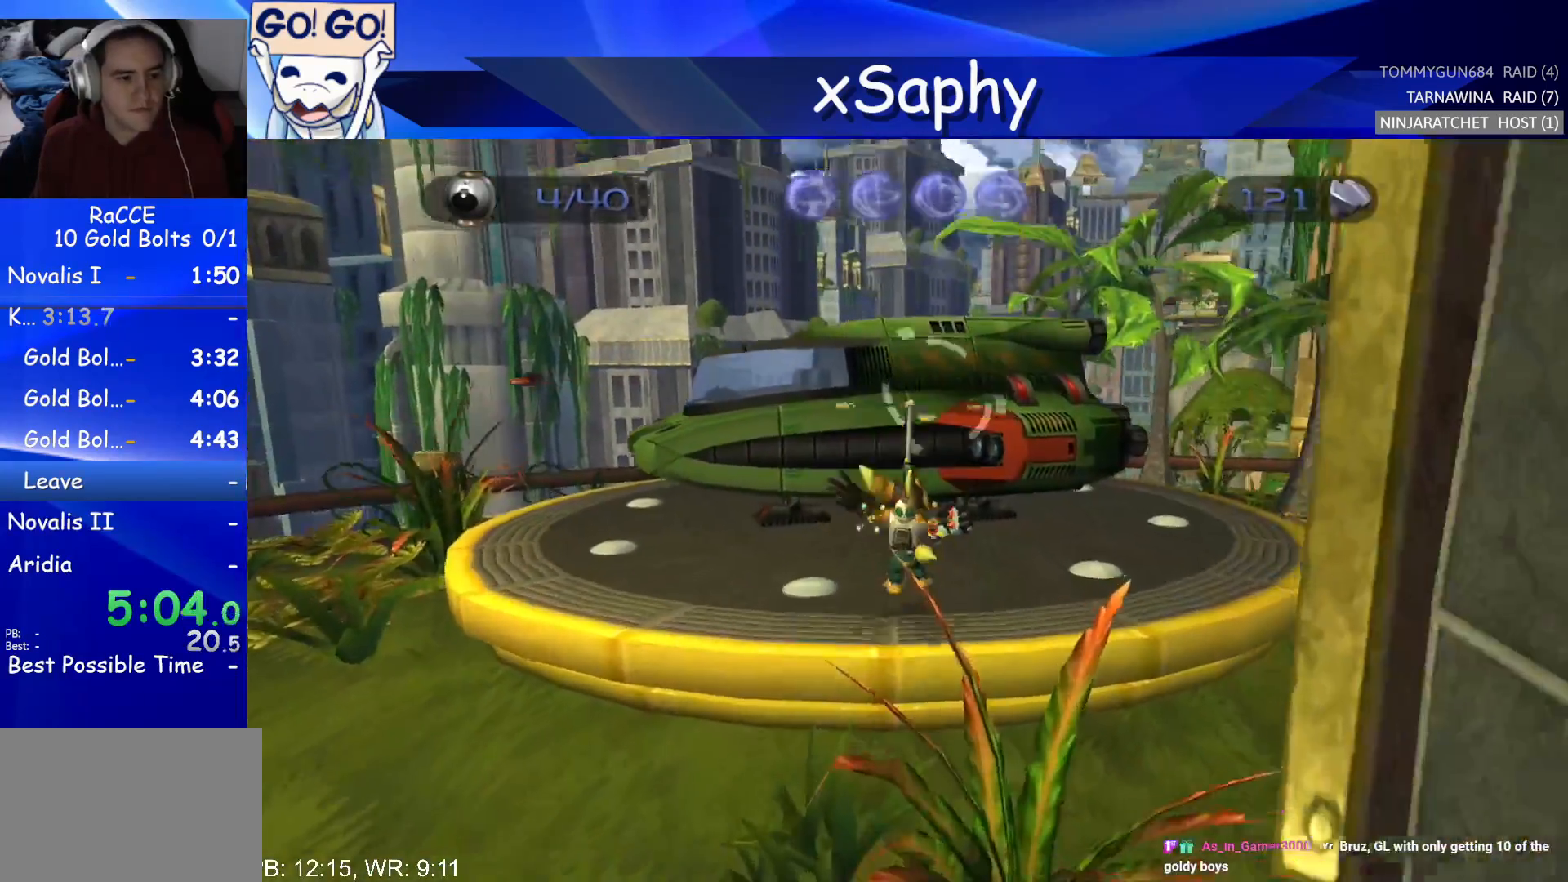
{"buttons": ["TRIANGLE"], "left_stick": "center", "right_stick": "center", "events": [[67, "CROSS", "up"], [67, "left_stick", "center"], [200, "TRIANGLE", "down"], [450, "TRIANGLE", "up"], [467, "TRIANGLE", "down"]]}
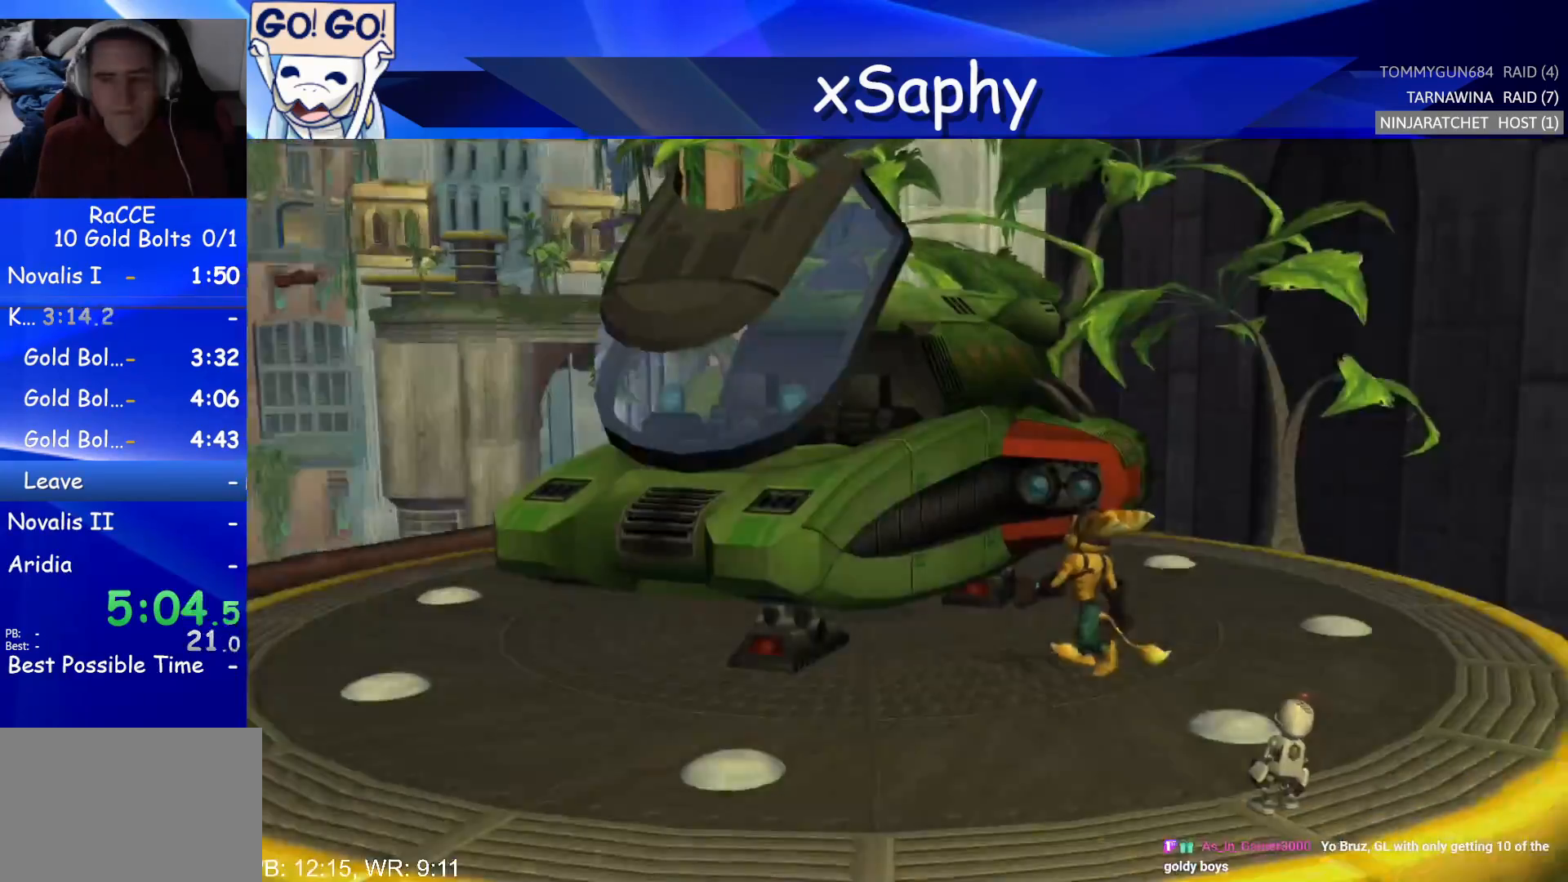
{"buttons": ["TRIANGLE"], "left_stick": "center", "right_stick": "center", "events": [[33, "TRIANGLE", "up"], [67, "TRIANGLE", "down"], [117, "TRIANGLE", "up"], [167, "TRIANGLE", "down"], [283, "TRIANGLE", "up"], [450, "TRIANGLE", "down"]]}
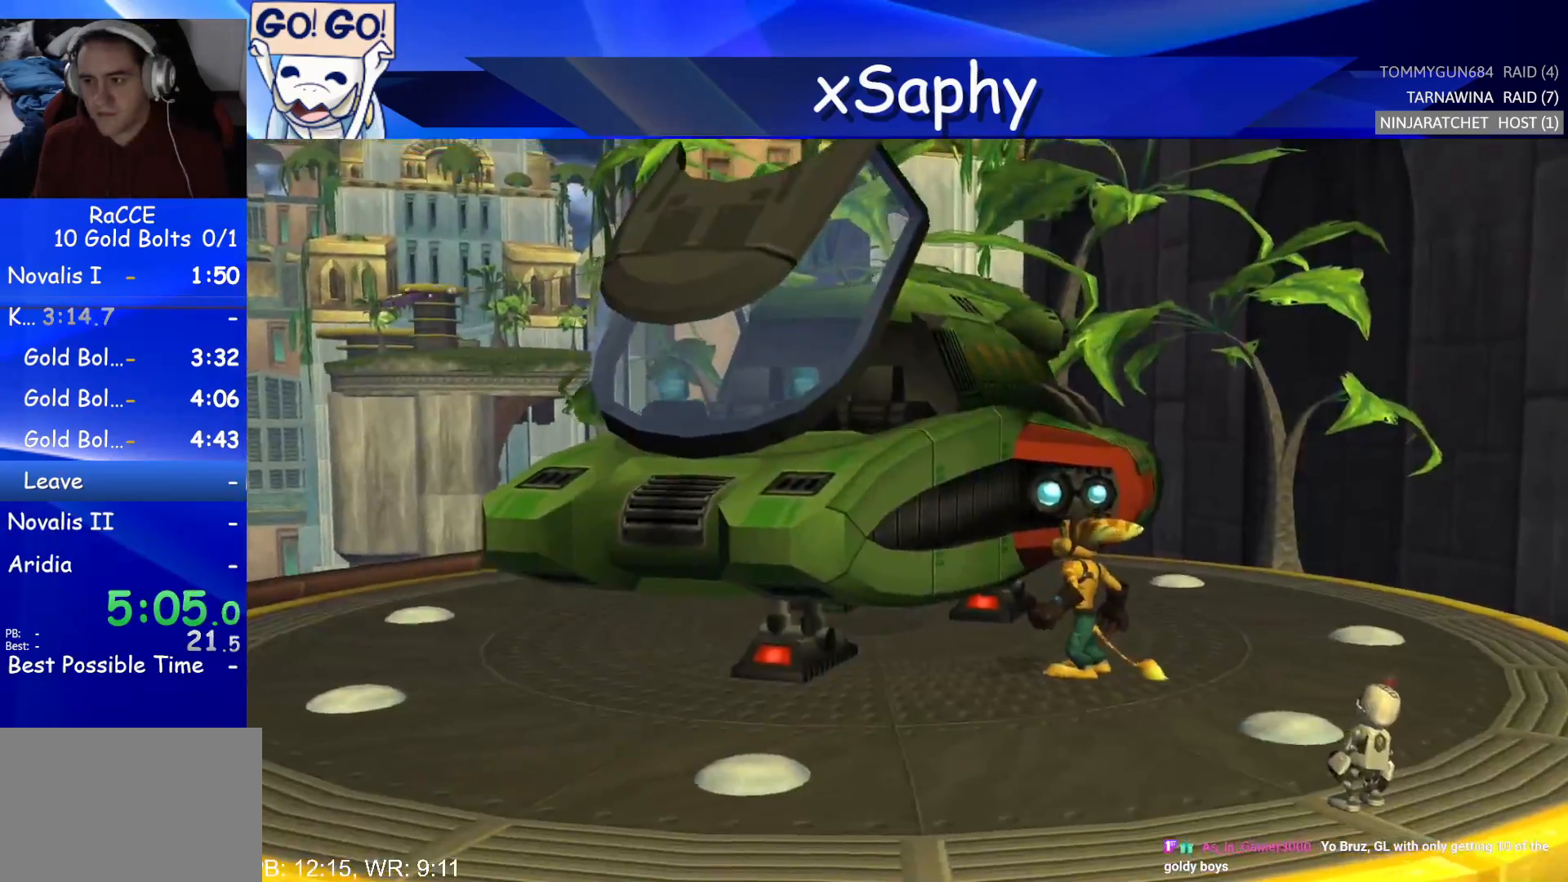
{"buttons": ["R2", "DPAD_DOWN"], "left_stick": "center", "right_stick": "center", "events": [[33, "TRIANGLE", "up"], [117, "DPAD_DOWN", "down"], [167, "R2", "down"], [200, "DPAD_DOWN", "up"], [267, "DPAD_DOWN", "down"], [283, "R2", "up"], [317, "DPAD_DOWN", "up"], [333, "R2", "down"], [417, "R2", "up"], [450, "DPAD_DOWN", "down"], [500, "R2", "down"]]}
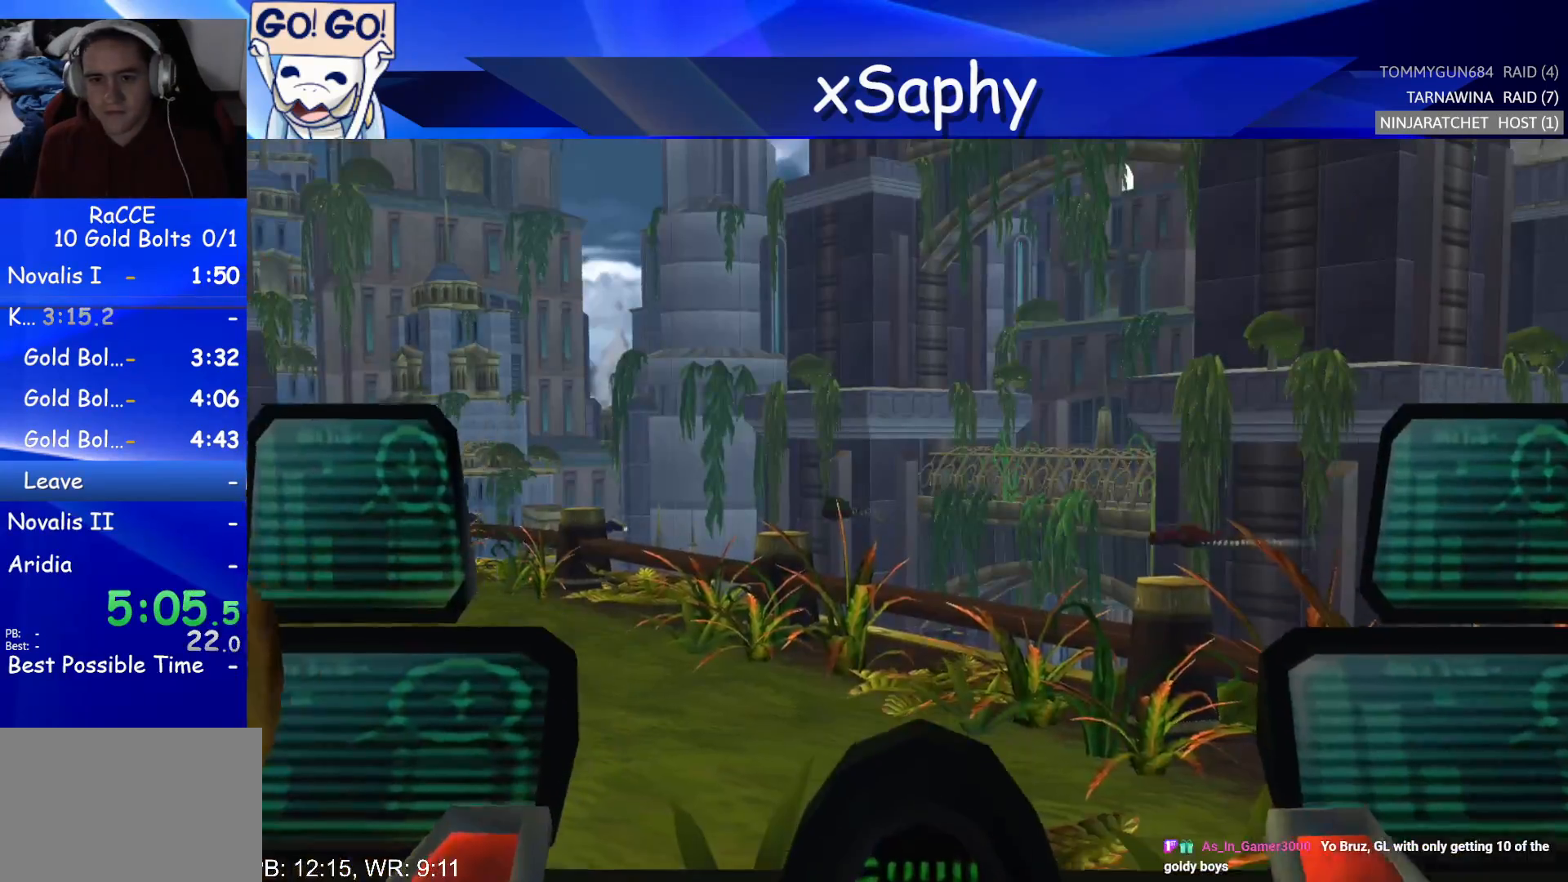
{"buttons": ["R2"], "left_stick": "center", "right_stick": "center", "events": [[33, "DPAD_DOWN", "up"], [67, "R2", "up"], [117, "DPAD_DOWN", "down"], [133, "R2", "down"], [200, "DPAD_DOWN", "up"], [217, "R2", "up"], [267, "DPAD_DOWN", "down"], [283, "R2", "down"], [350, "DPAD_DOWN", "up"], [350, "R2", "up"], [417, "DPAD_DOWN", "down"], [417, "R2", "down"], [467, "DPAD_DOWN", "up"]]}
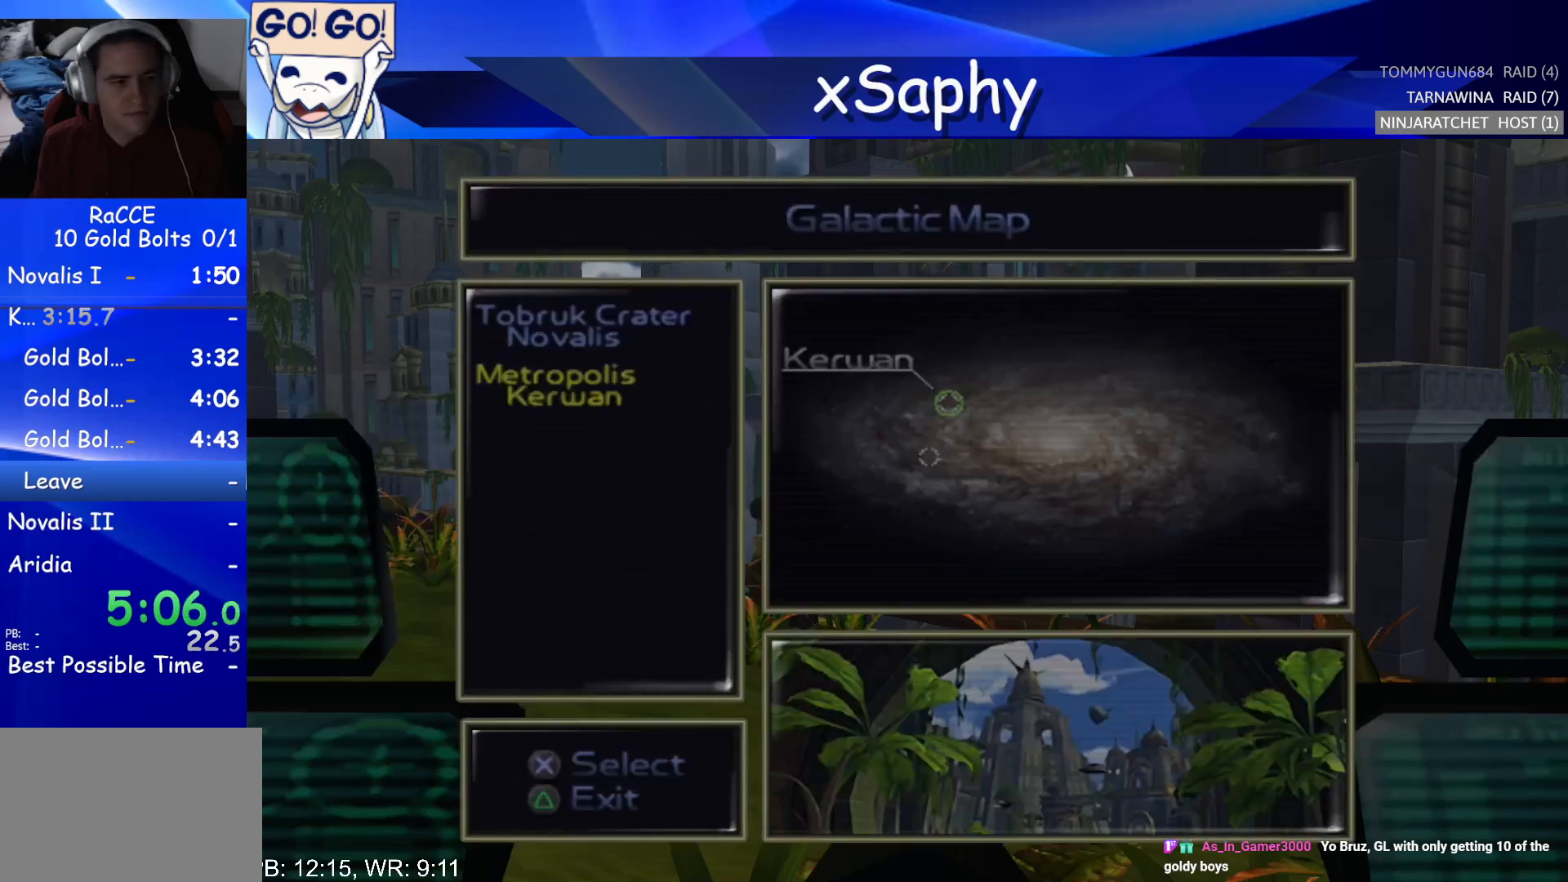
{"buttons": [], "left_stick": "center", "right_stick": "center", "events": [[33, "R2", "up"], [133, "DPAD_UP", "down"], [217, "DPAD_UP", "up"], [317, "CROSS", "down"], [450, "CROSS", "up"]]}
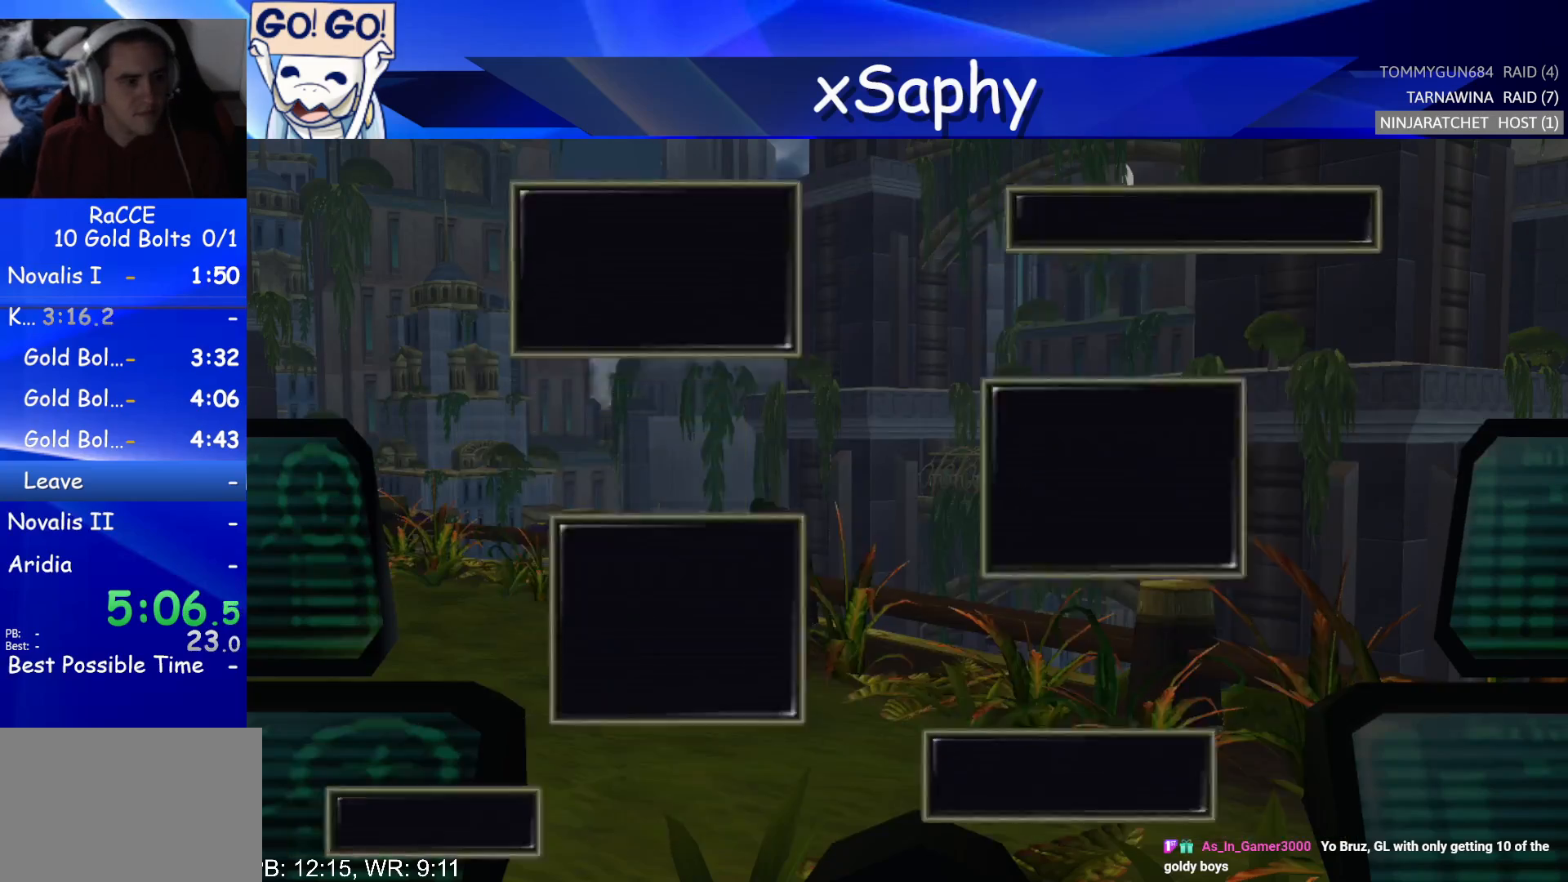
{"buttons": [], "left_stick": "center", "right_stick": "center", "events": [[17, "CROSS", "down"], [100, "CROSS", "up"], [117, "CROSS", "down"], [167, "CROSS", "up"]]}
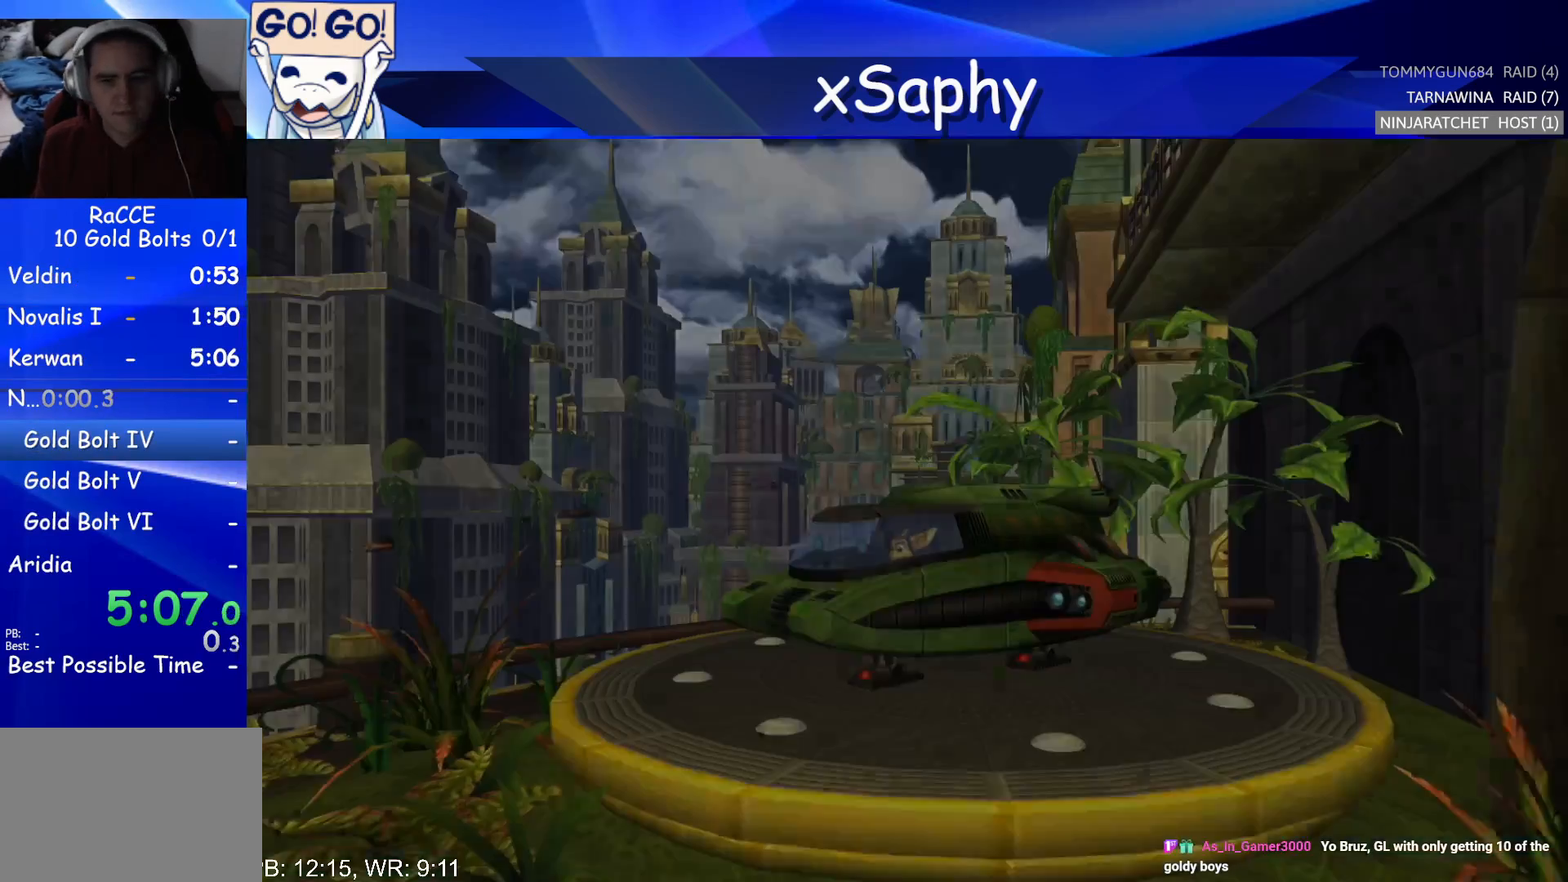
{"buttons": [], "left_stick": "center", "right_stick": "center", "events": [[33, "CROSS", "down"], [133, "CROSS", "up"], [200, "CROSS", "down"], [267, "CROSS", "up"], [333, "CROSS", "down"], [383, "CROSS", "up"], [450, "CROSS", "down"], [500, "CROSS", "up"]]}
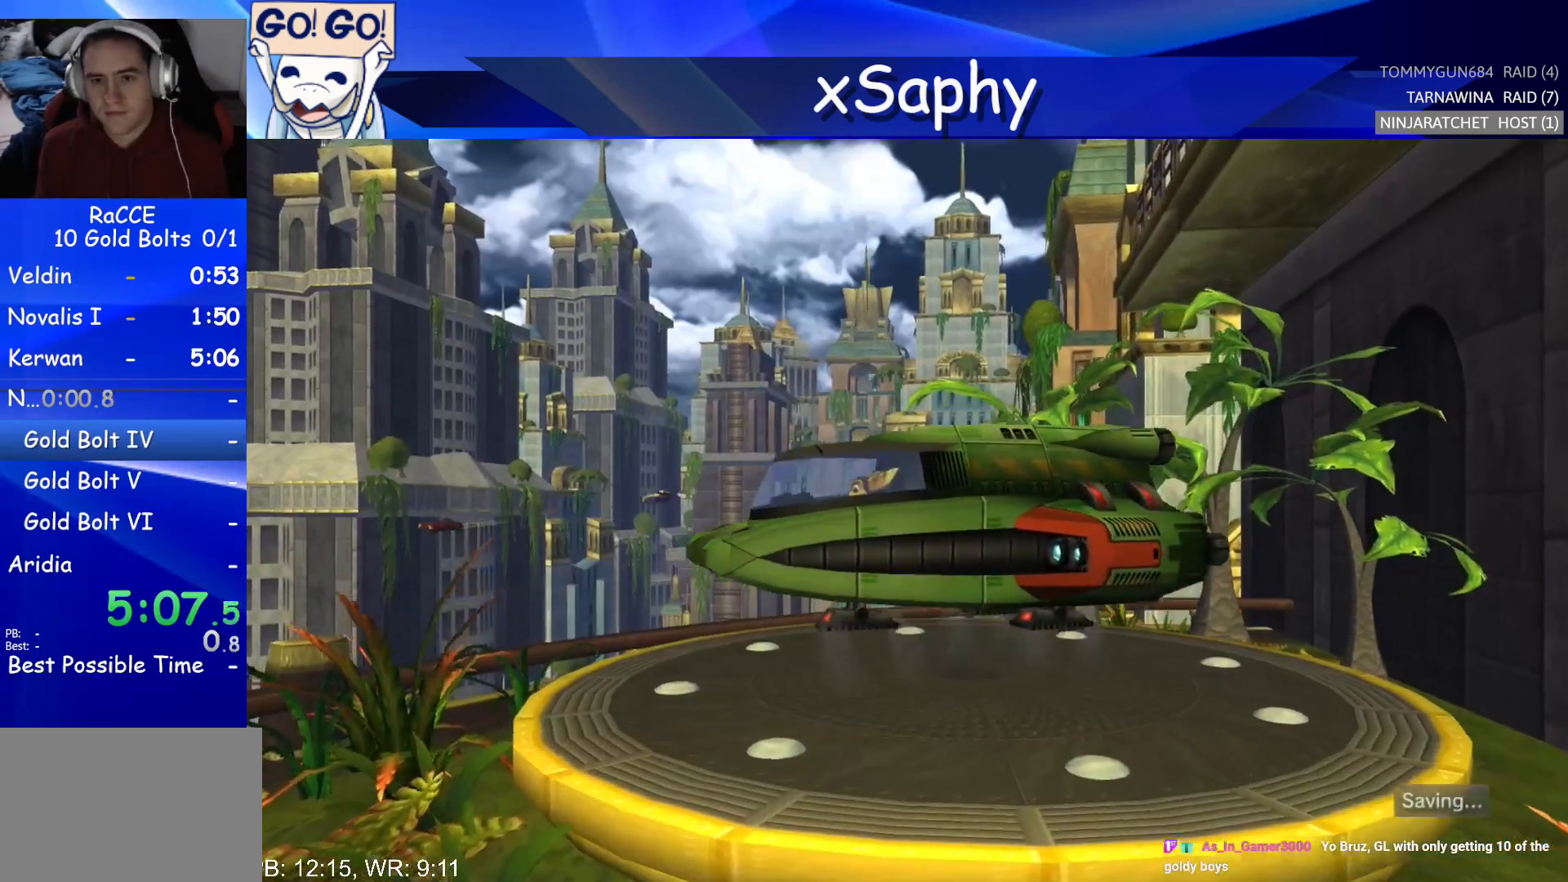
{"buttons": ["CROSS"], "left_stick": "center", "right_stick": "center", "events": [[67, "CROSS", "down"], [83, "CROSS", "up"], [167, "CROSS", "down"], [200, "CROSS", "up"], [267, "CROSS", "down"], [317, "CROSS", "up"], [350, "CROSS", "down"], [417, "CROSS", "up"], [500, "CROSS", "down"]]}
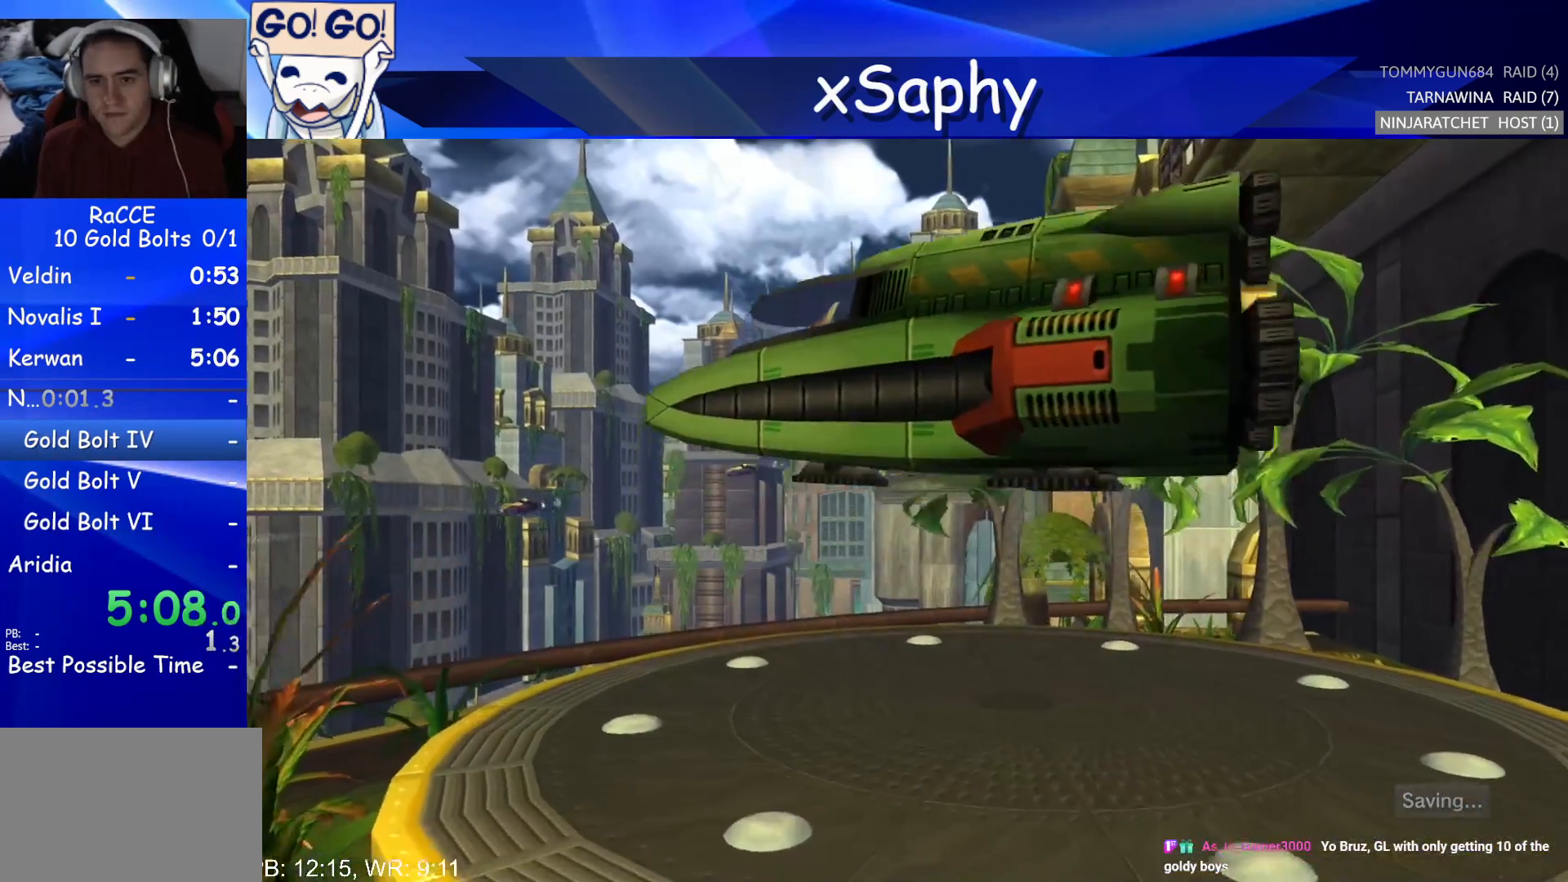
{"buttons": [], "left_stick": "center", "right_stick": "center", "events": [[117, "CROSS", "up"], [217, "CROSS", "down"], [267, "CROSS", "up"], [300, "CROSS", "down"], [350, "CROSS", "up"], [417, "CROSS", "down"], [467, "CROSS", "up"]]}
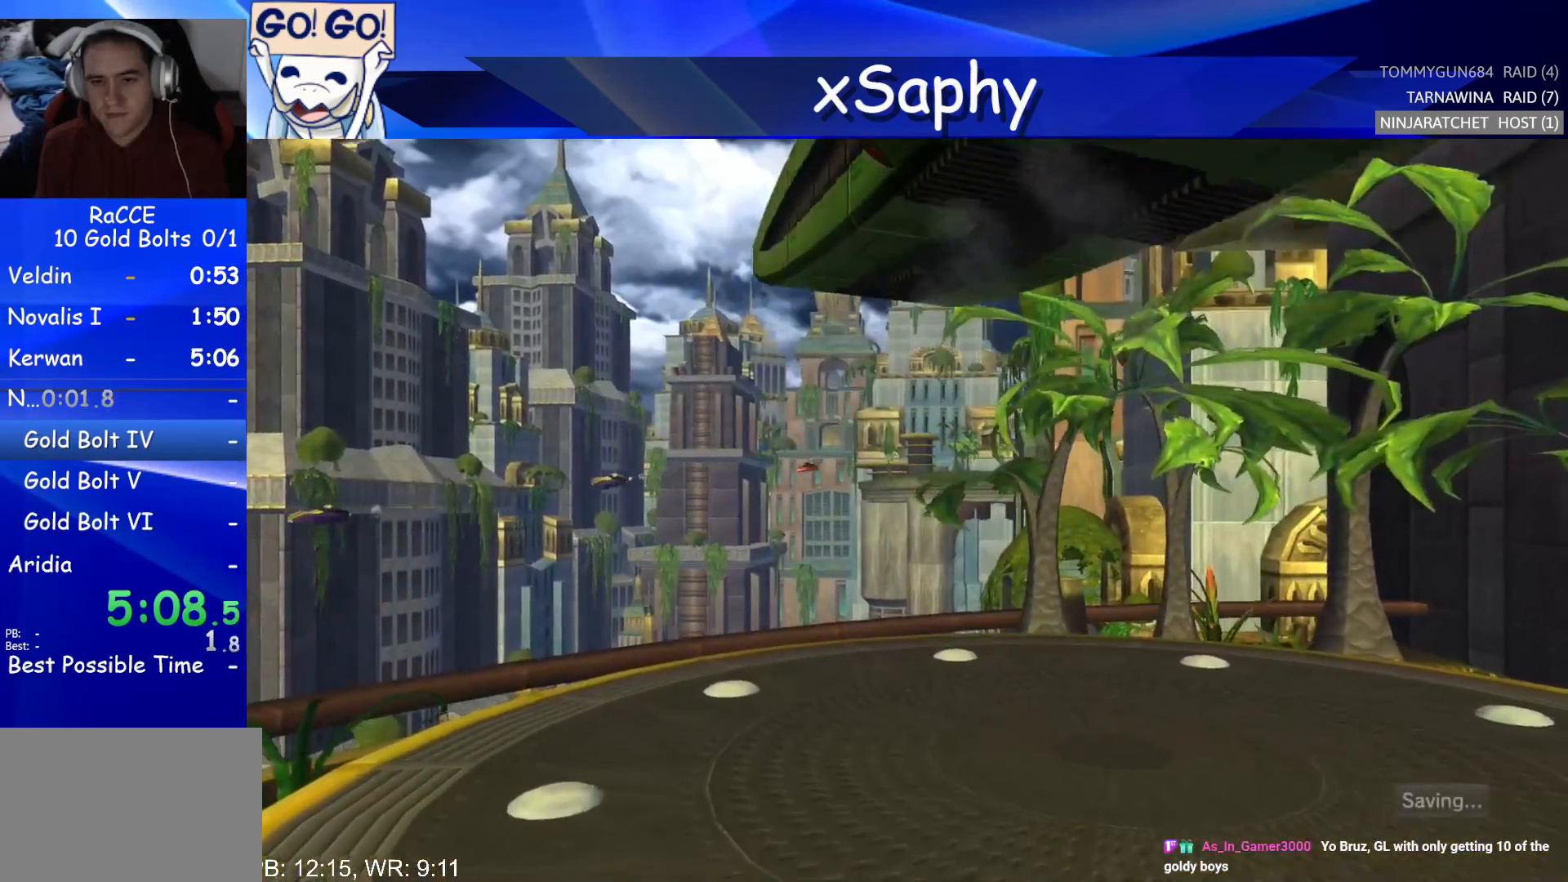
{"buttons": ["CROSS"], "left_stick": "center", "right_stick": "center", "events": [[17, "CROSS", "down"], [33, "CROSS", "up"], [117, "CROSS", "down"], [200, "CROSS", "up"], [217, "CROSS", "down"], [283, "CROSS", "up"], [367, "CROSS", "down"], [383, "CROSS", "up"], [450, "CROSS", "down"]]}
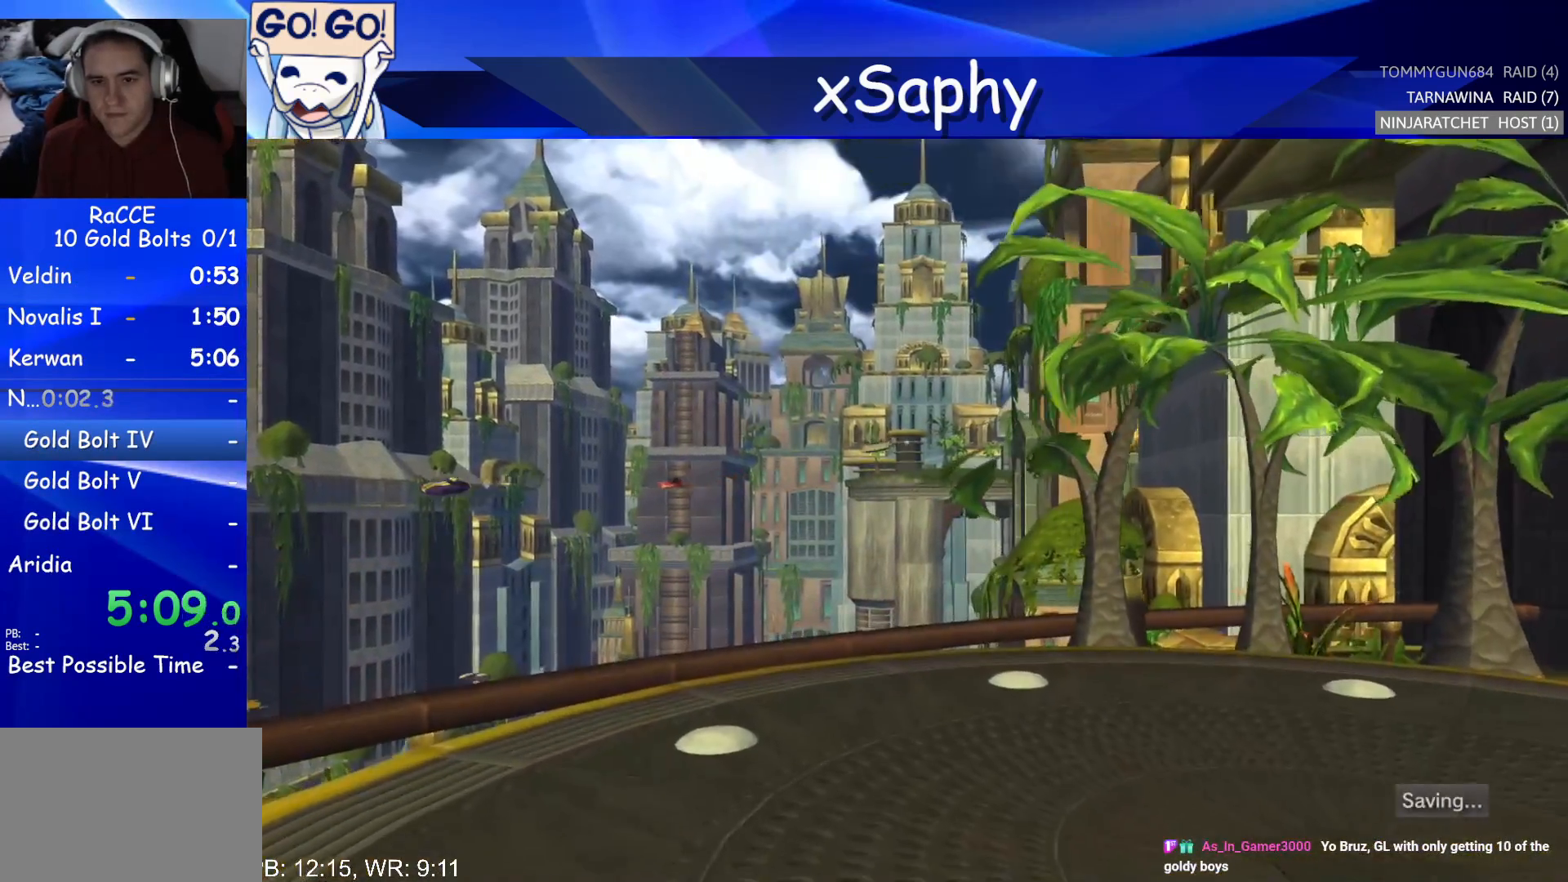
{"buttons": ["CROSS"], "left_stick": "center", "right_stick": "center", "events": [[17, "CROSS", "up"], [133, "CROSS", "down"], [200, "CROSS", "up"], [250, "CROSS", "down"], [317, "CROSS", "up"], [367, "CROSS", "down"], [417, "CROSS", "up"], [500, "CROSS", "down"]]}
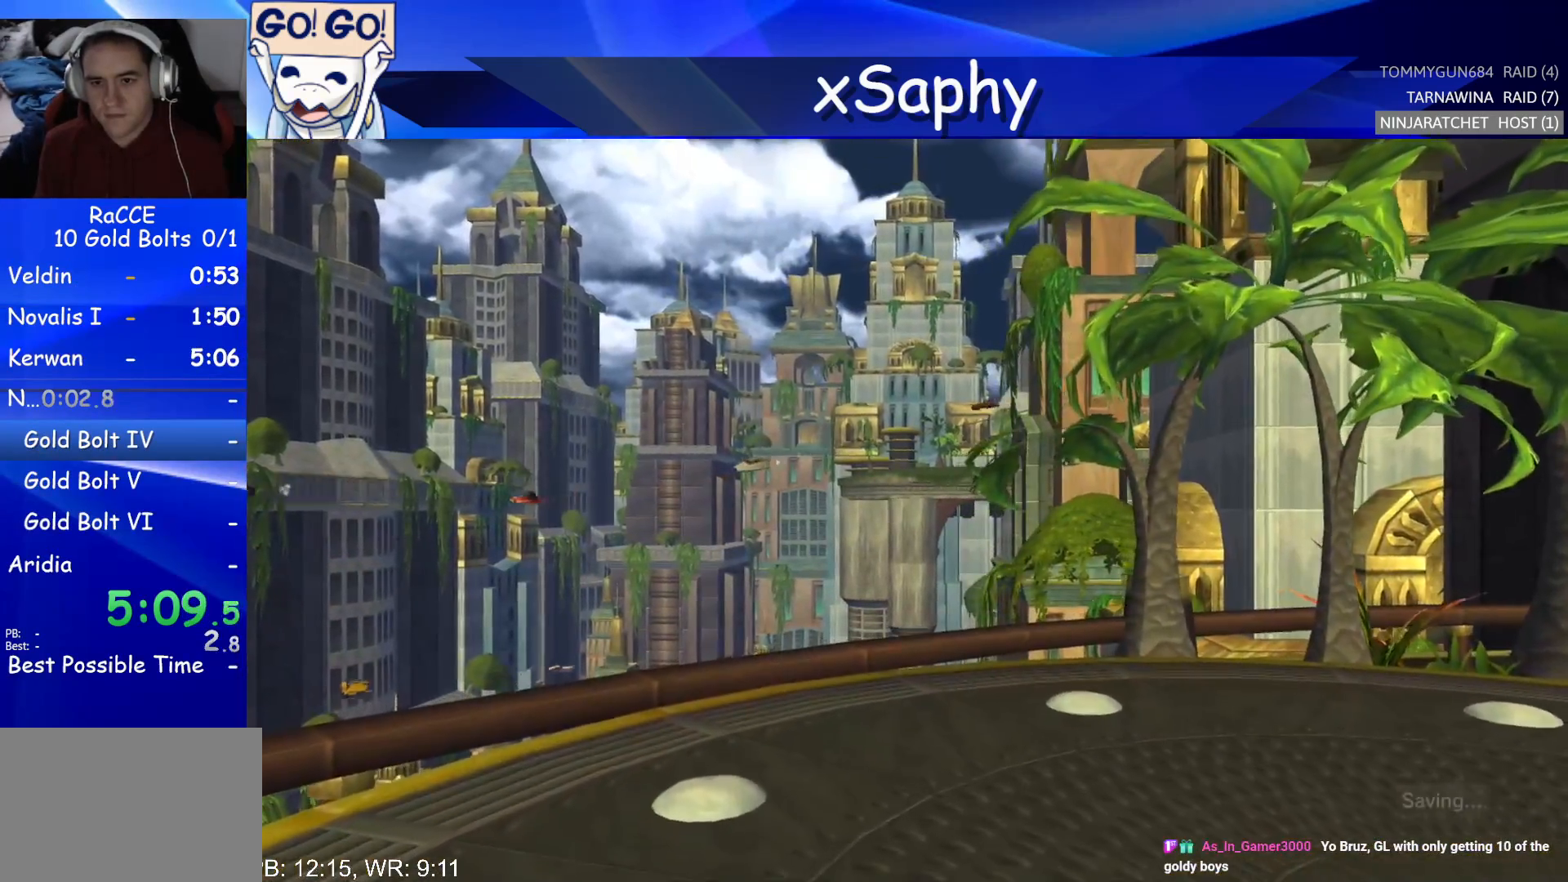
{"buttons": [], "left_stick": "center", "right_stick": "center", "events": [[17, "CROSS", "up"], [83, "CROSS", "down"], [133, "CROSS", "up"]]}
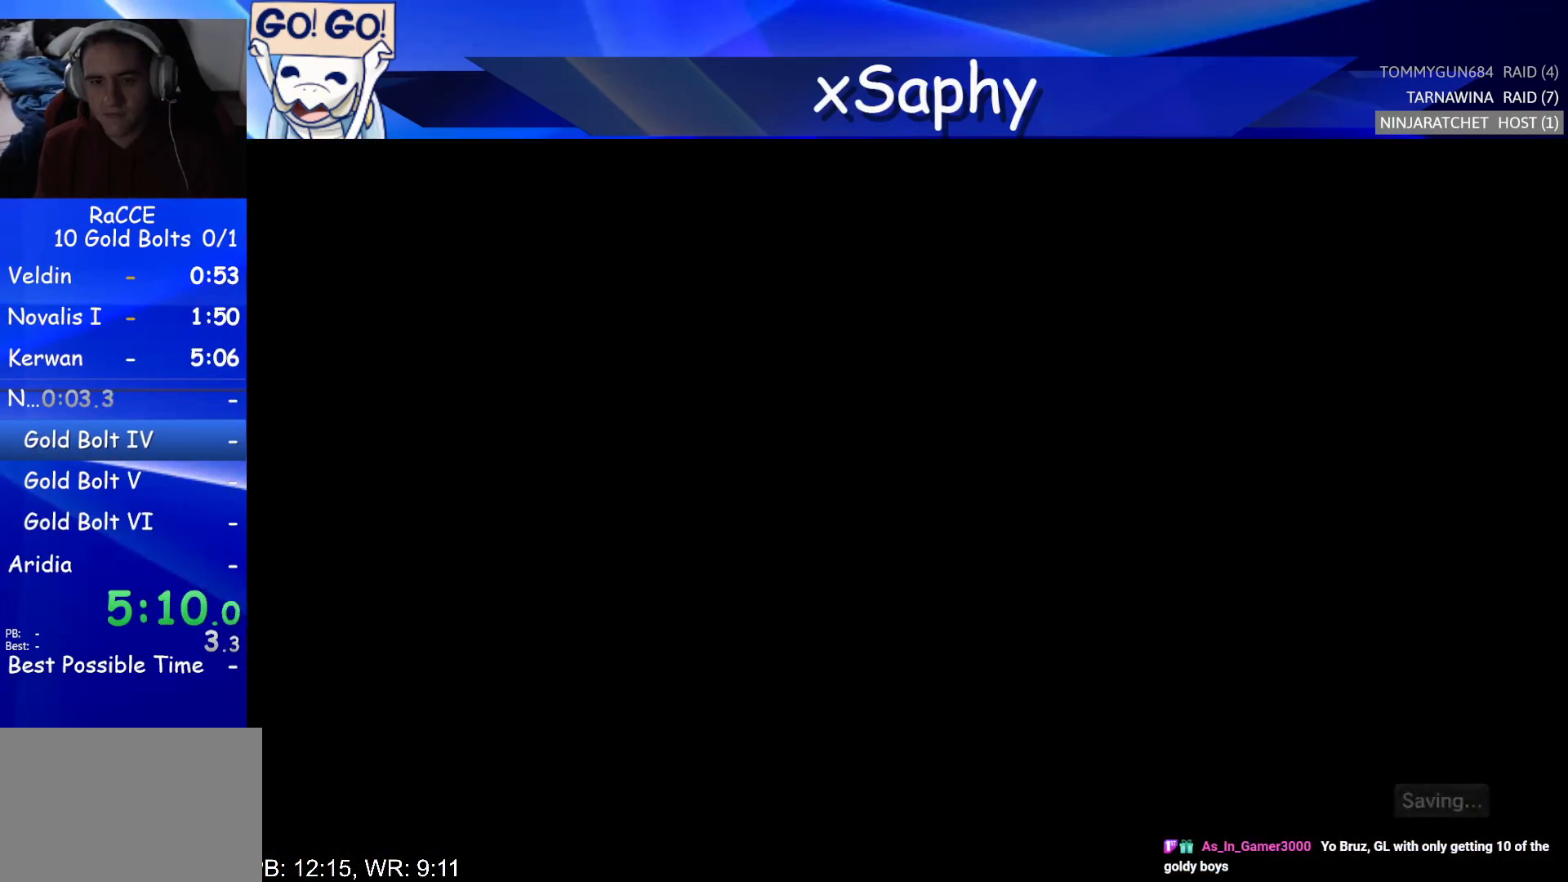
{"buttons": [], "left_stick": "center", "right_stick": "center", "events": []}
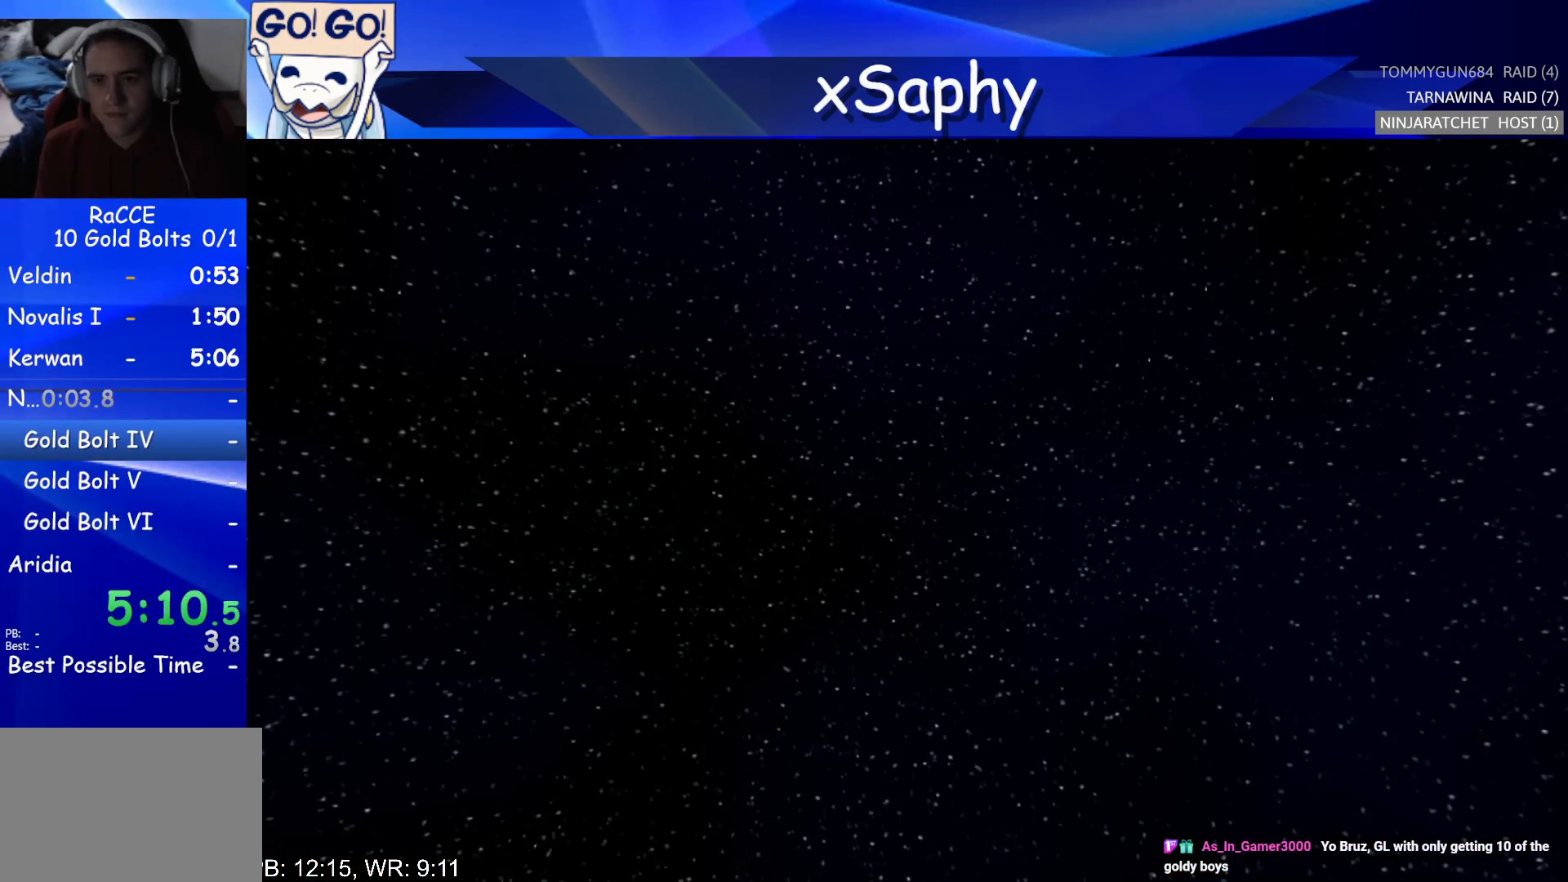
{"buttons": ["START"], "left_stick": "center", "right_stick": "center", "events": [[33, "START", "down"]]}
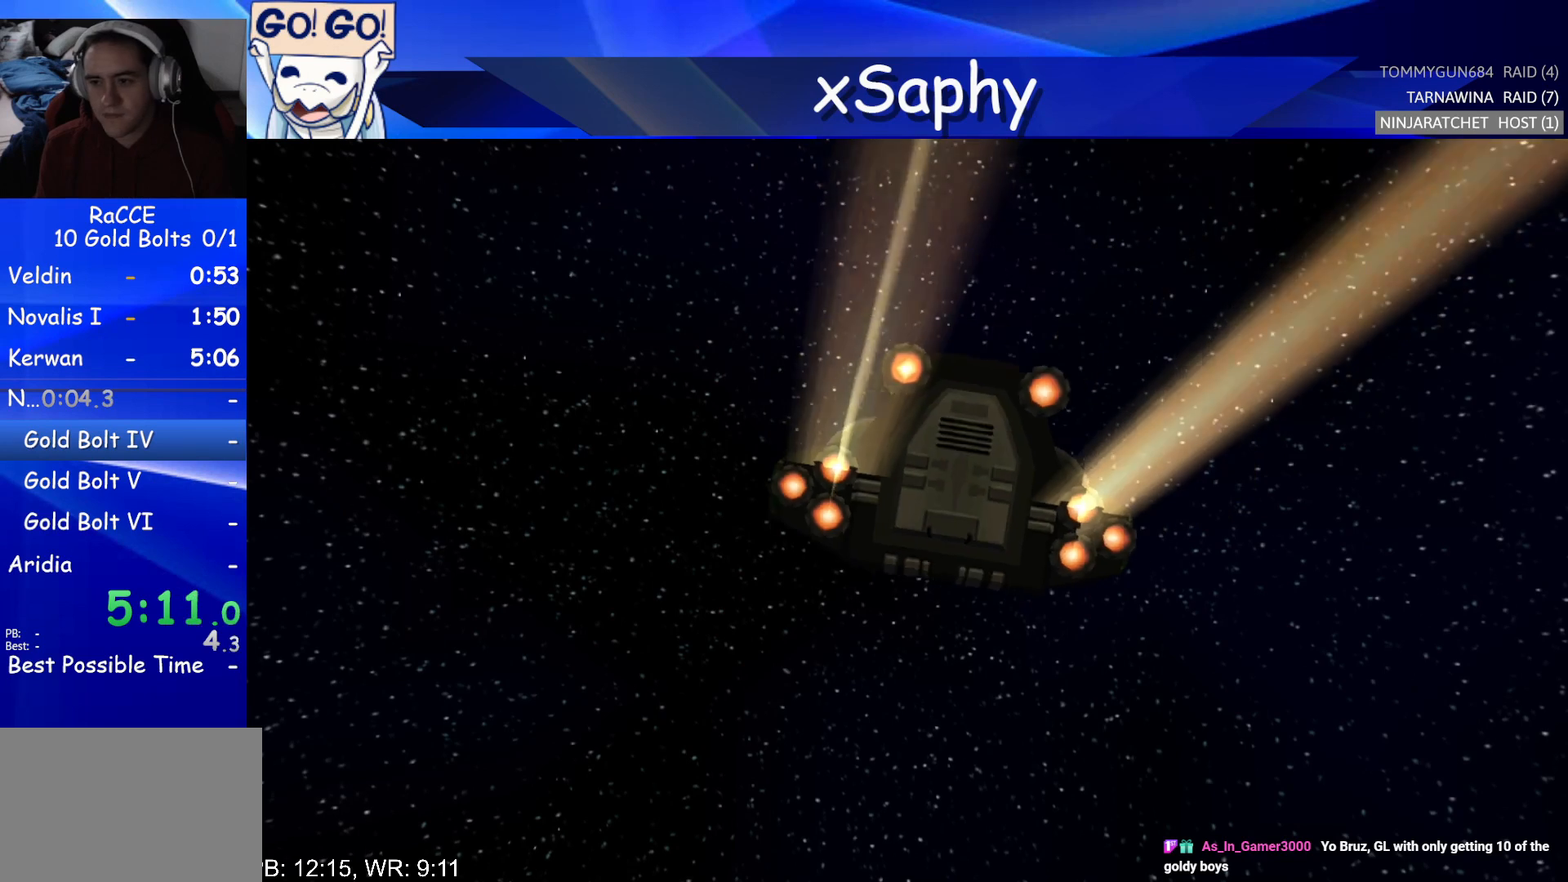
{"buttons": ["START"], "left_stick": "center", "right_stick": "center", "events": []}
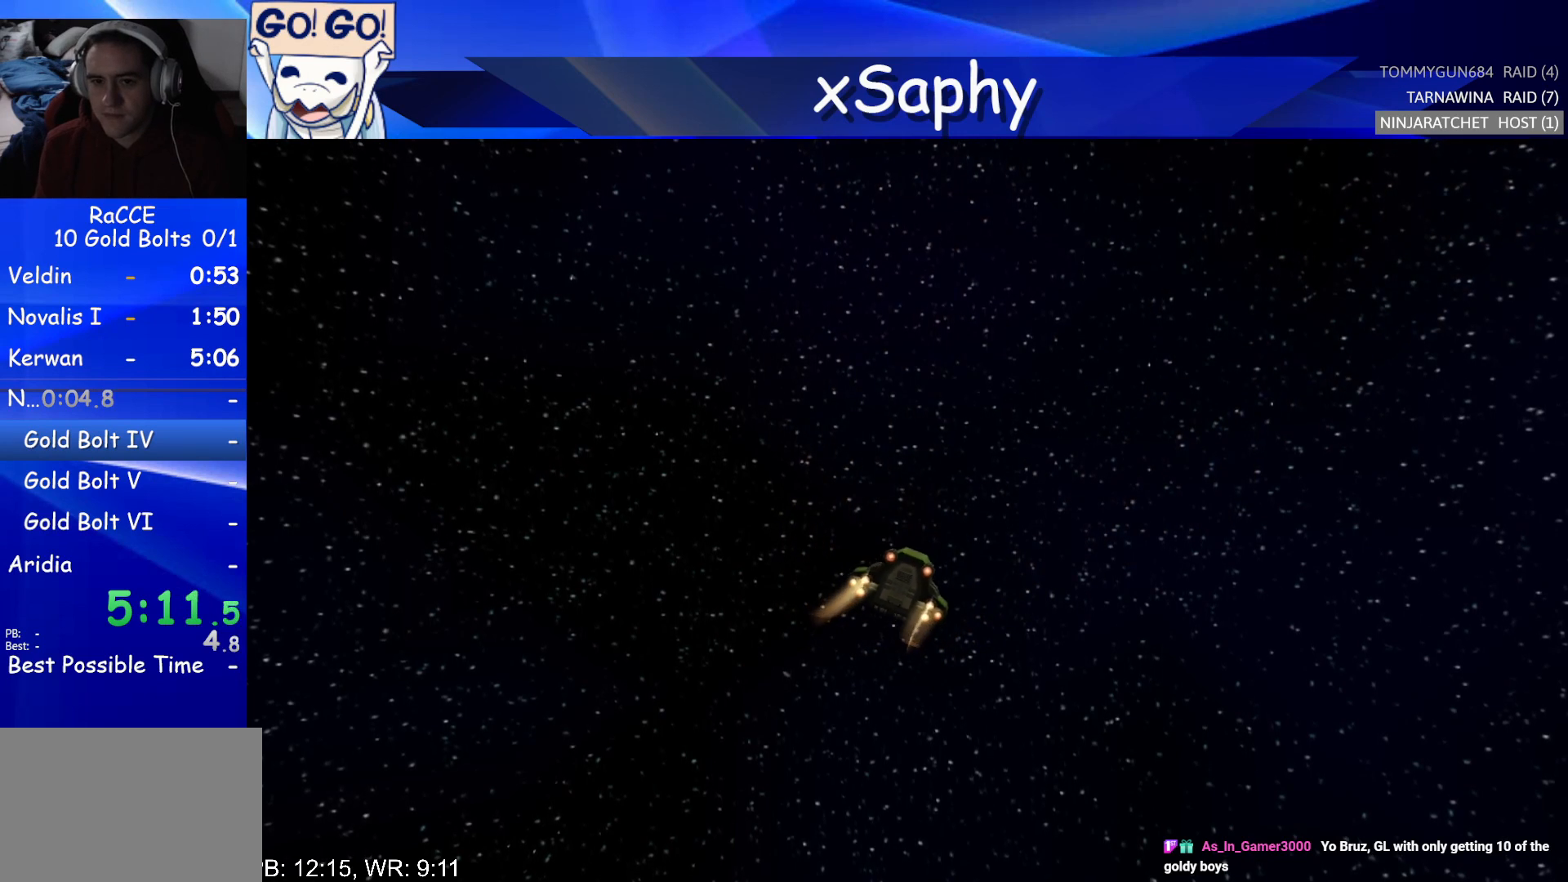
{"buttons": ["START"], "left_stick": "center", "right_stick": "center", "events": []}
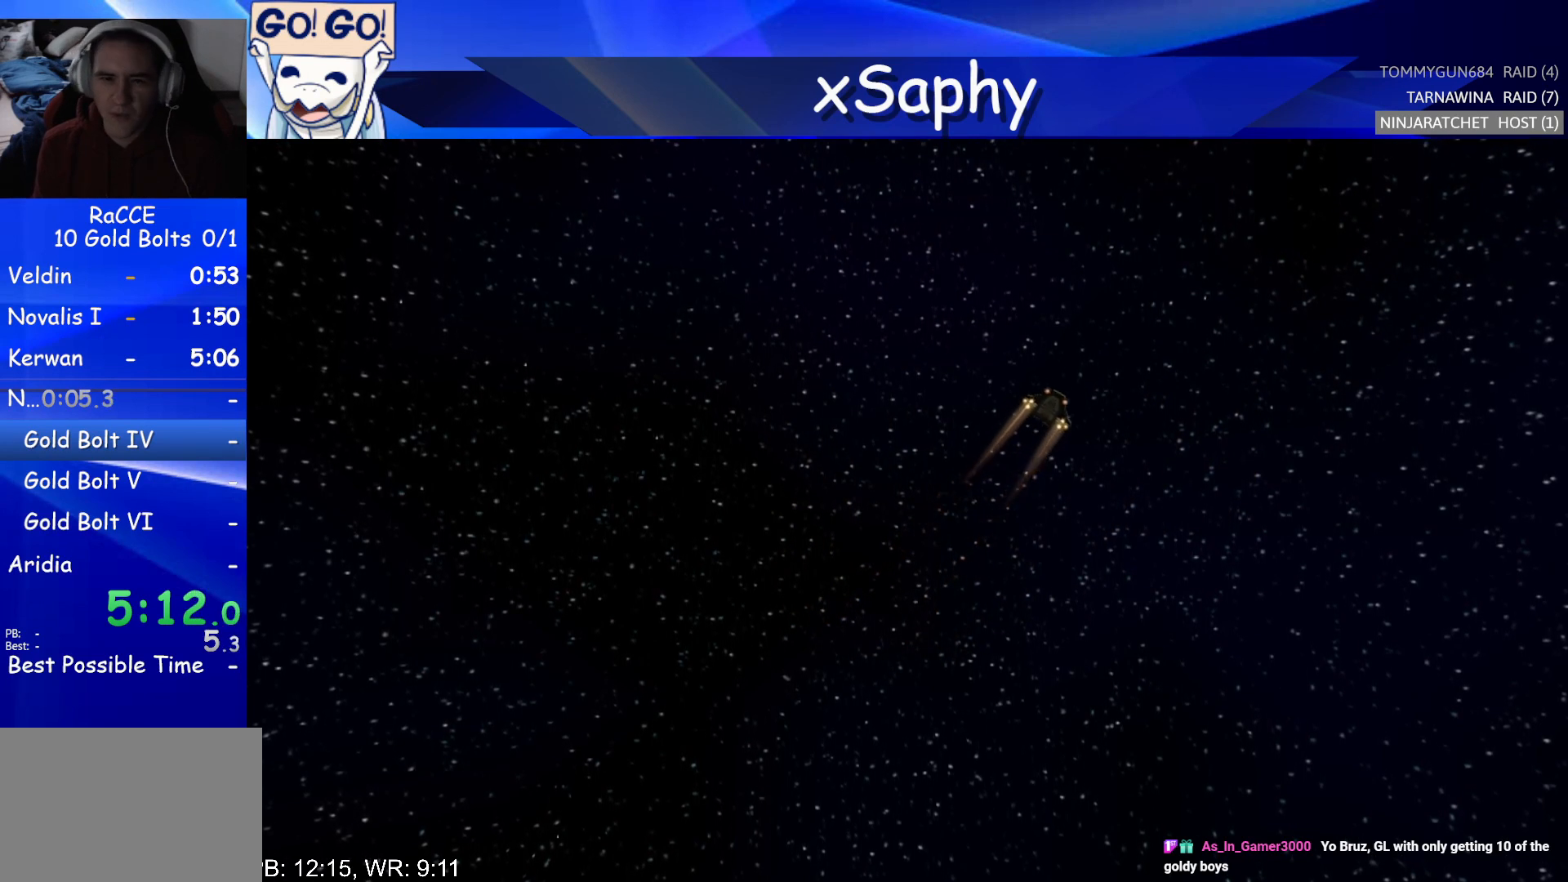
{"buttons": ["START"], "left_stick": "center", "right_stick": "center", "events": []}
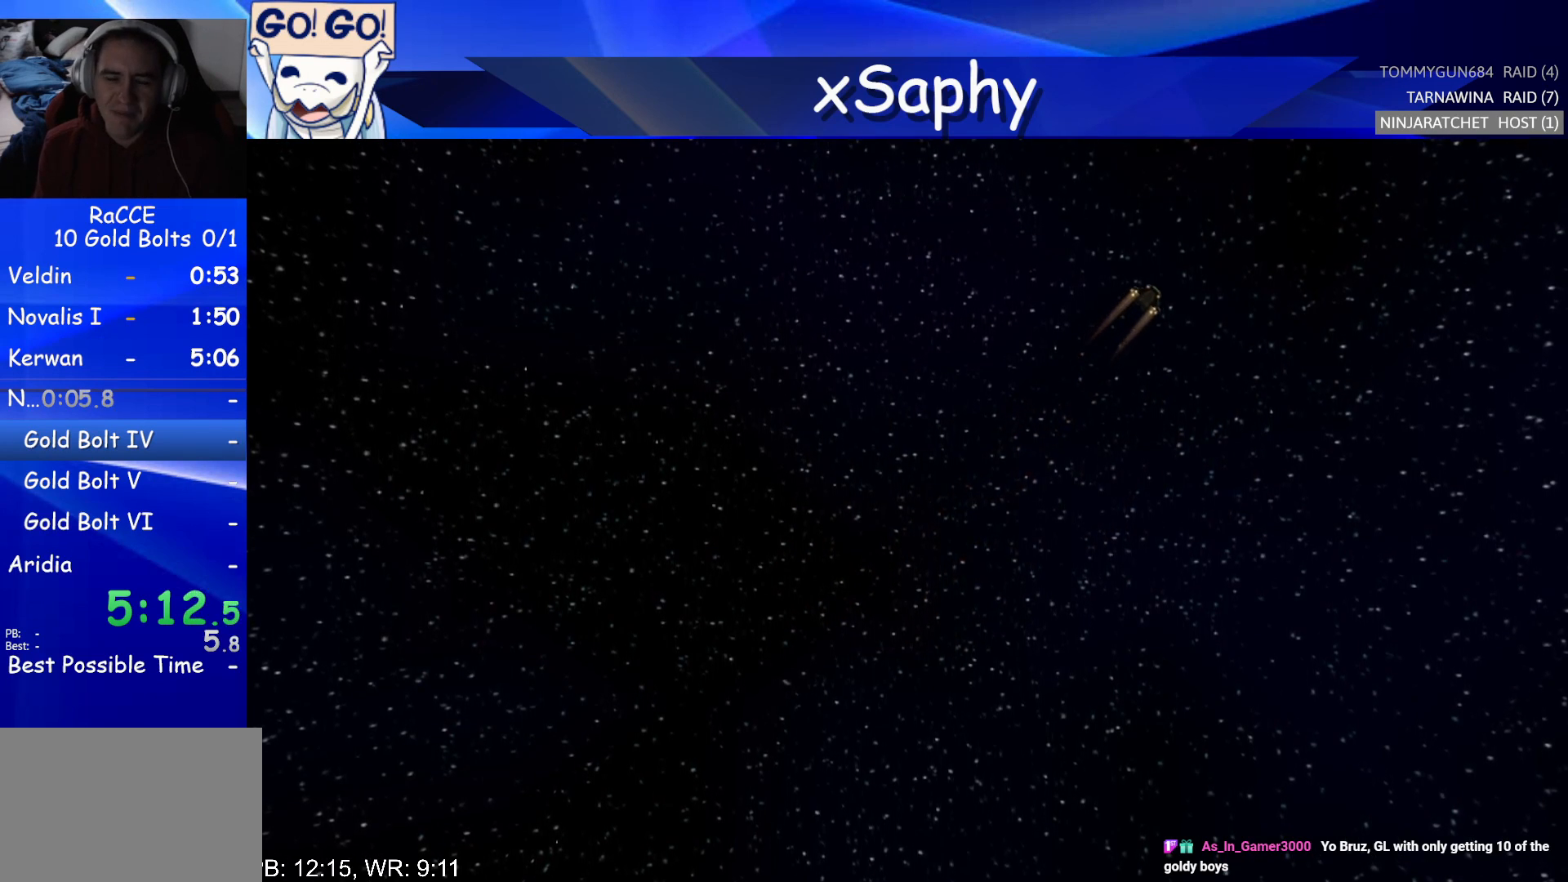
{"buttons": ["START"], "left_stick": "center", "right_stick": "center", "events": []}
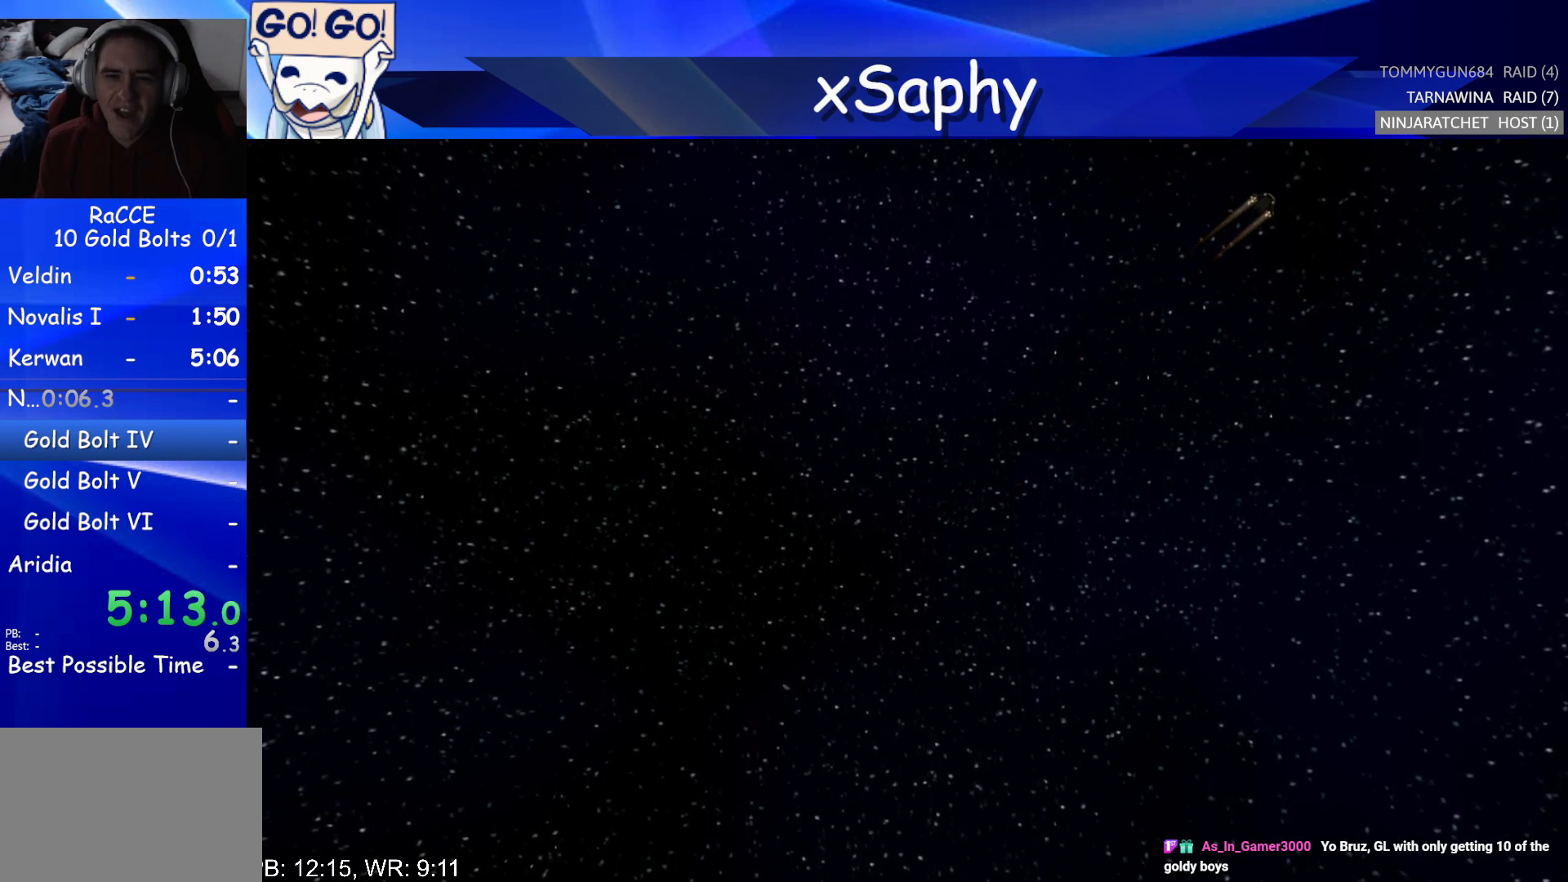
{"buttons": ["START"], "left_stick": "center", "right_stick": "center", "events": []}
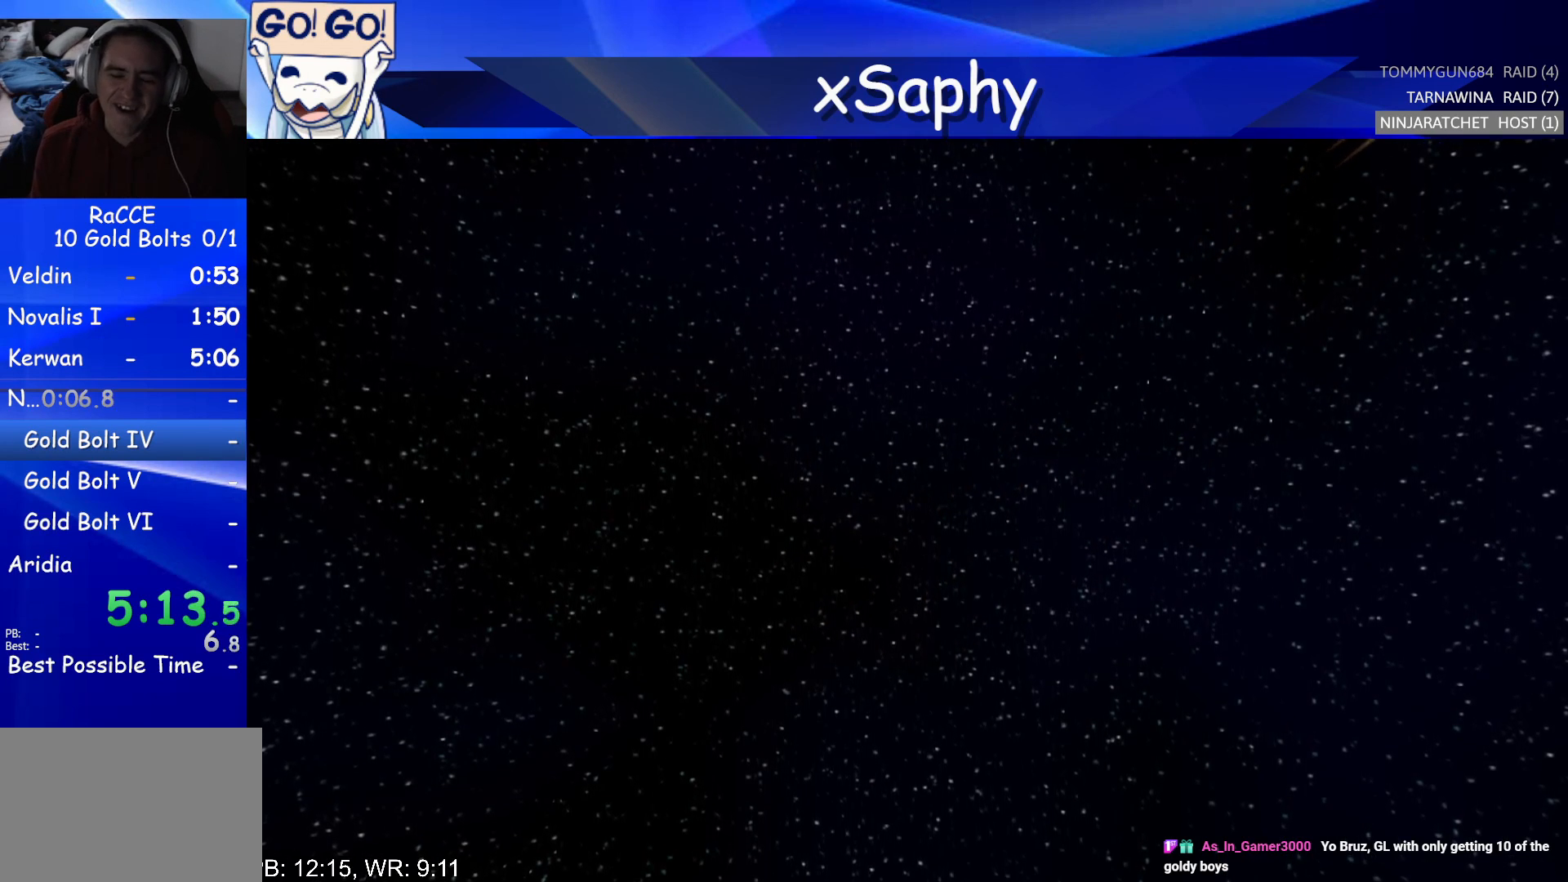
{"buttons": ["START"], "left_stick": "center", "right_stick": "center", "events": []}
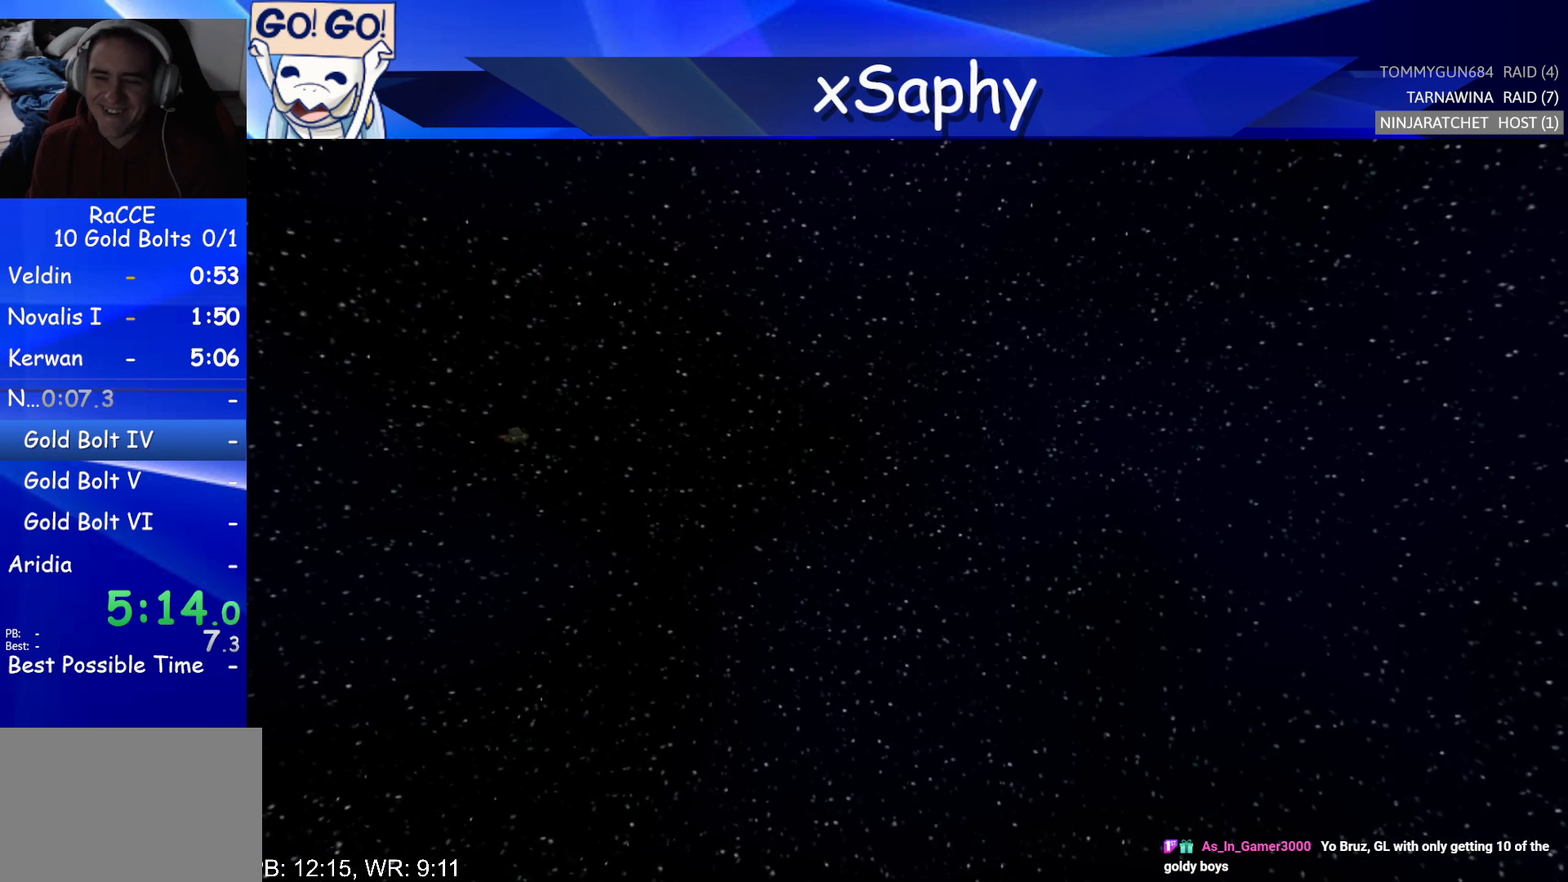
{"buttons": ["START"], "left_stick": "center", "right_stick": "center", "events": []}